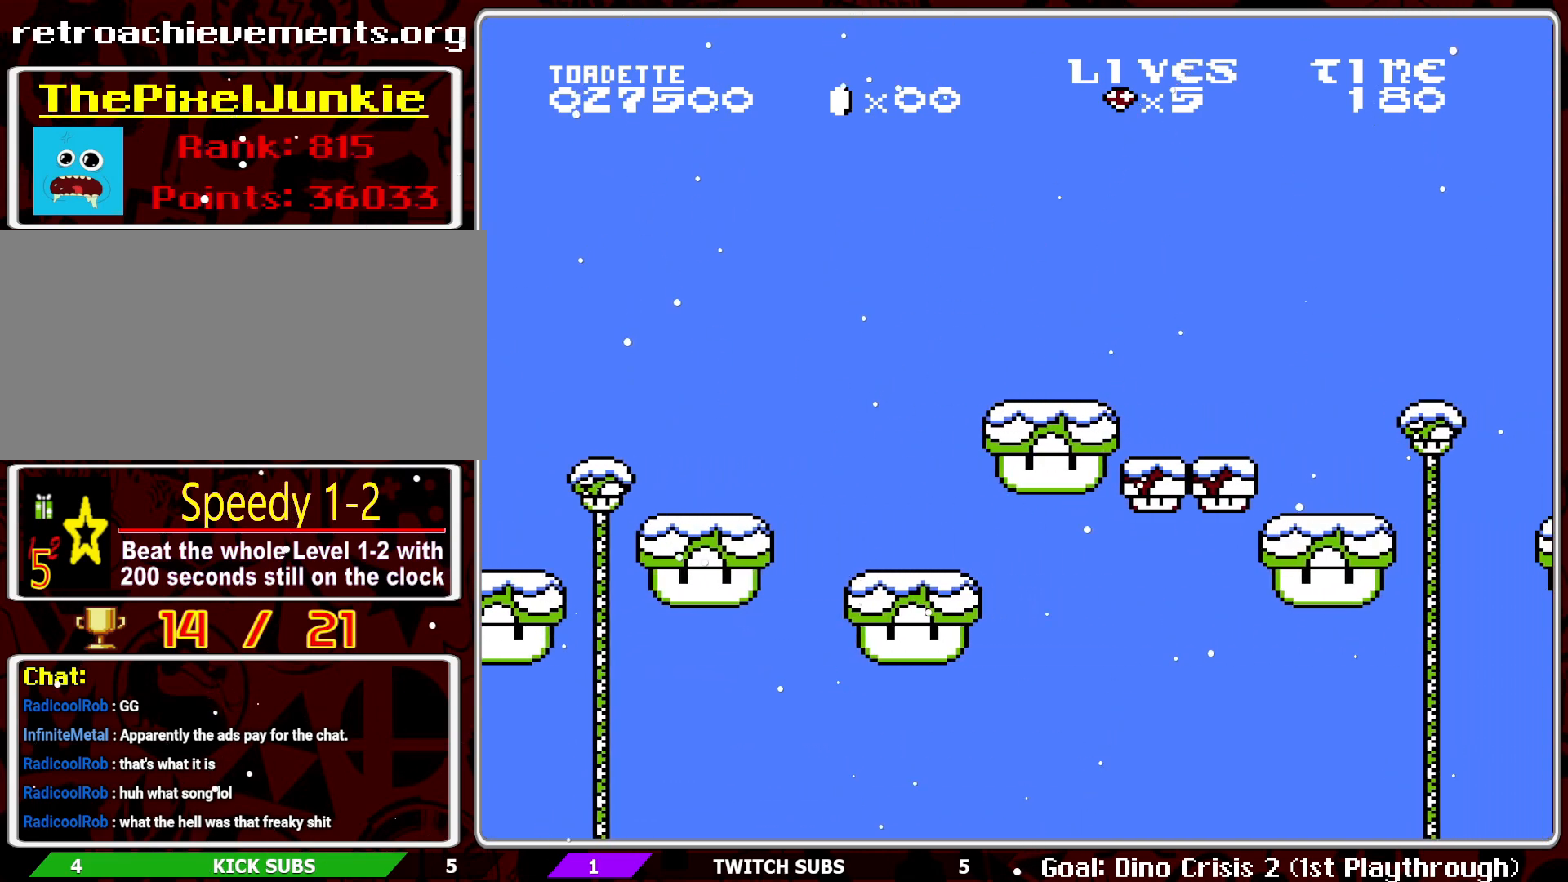
Gameplay with a controller (Nintendo layout); each line is a JSON object with the inputs held at the frame after it. "events" lists button and stick changes between this image and that frame as [ms after this image, input, new state], when the widget could be followed in between. Not read: L3 R3.
{"buttons": ["B", "DPAD_RIGHT"], "events": [[117, "A", "down"], [200, "DPAD_RIGHT", "down"], [383, "A", "up"]]}
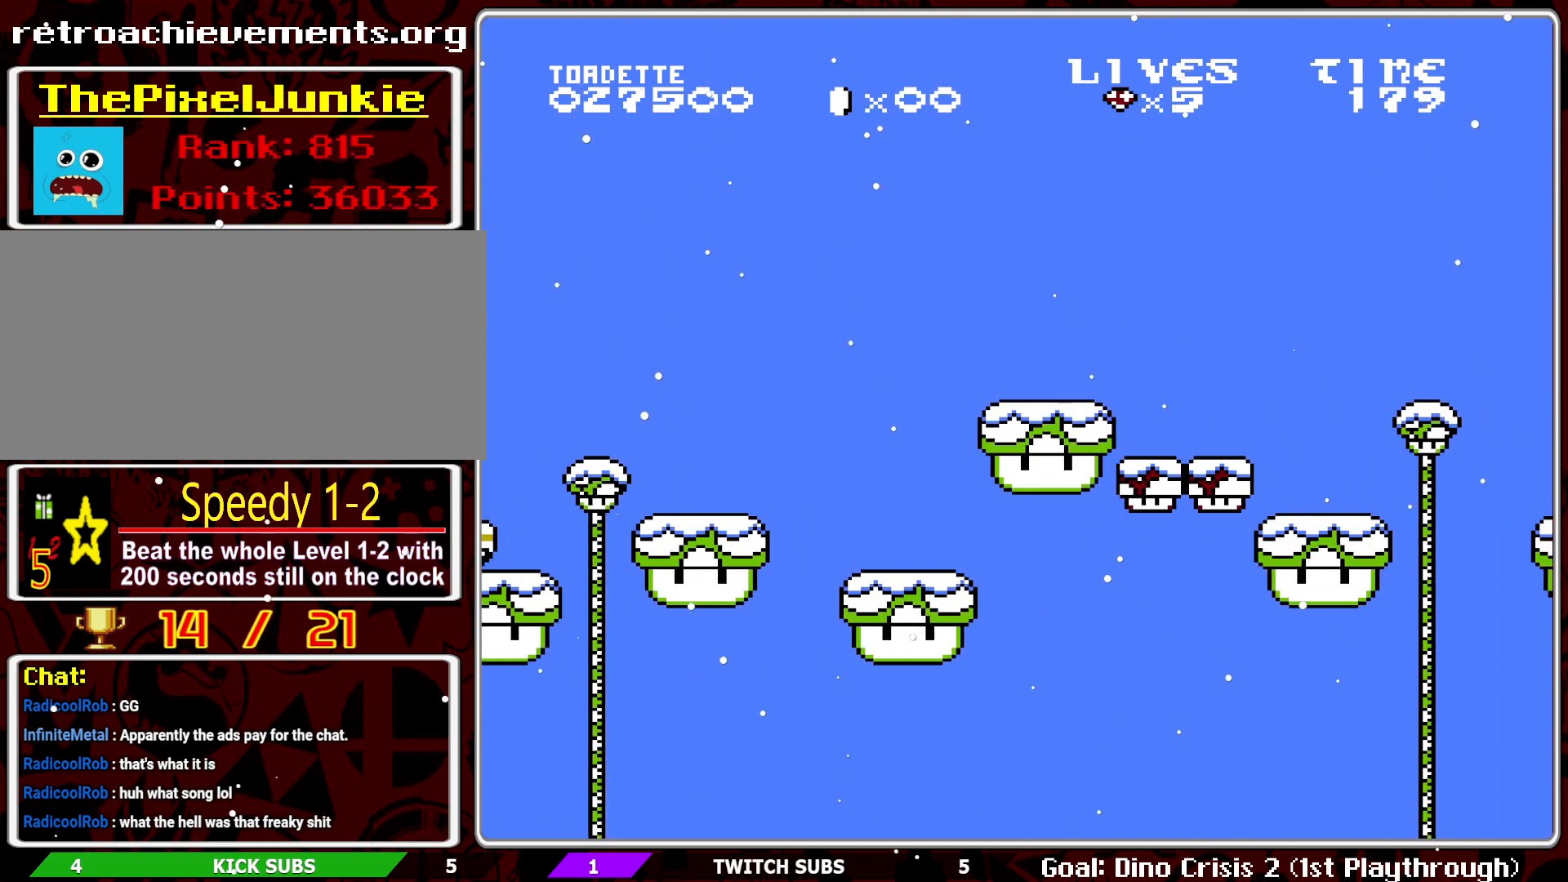
{"buttons": ["A", "B", "DPAD_RIGHT"], "events": [[417, "A", "down"]]}
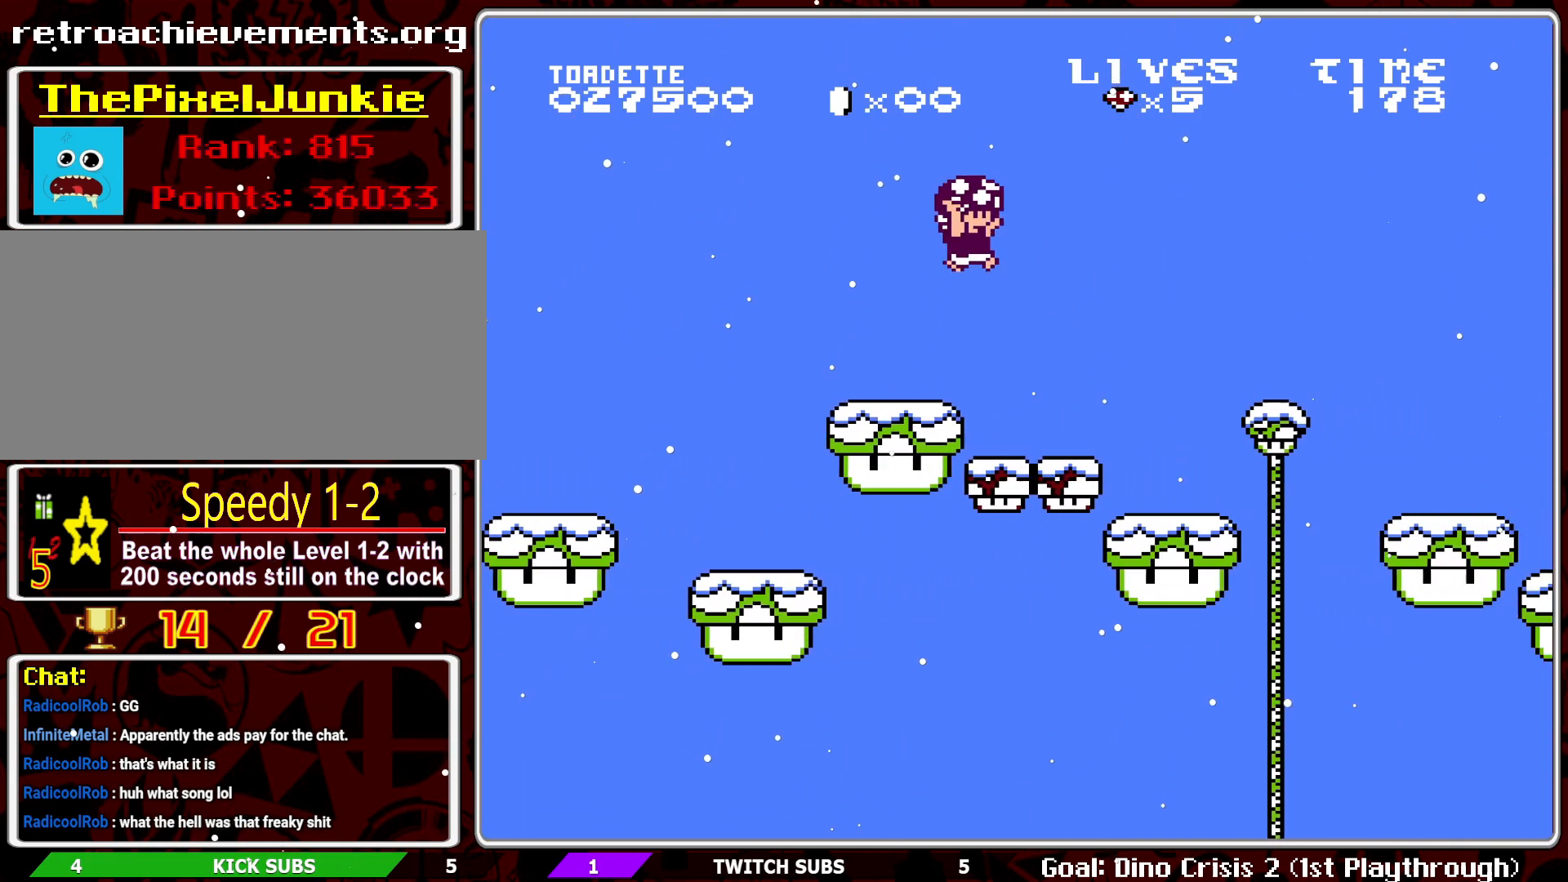
{"buttons": ["B", "DPAD_LEFT"], "events": [[200, "DPAD_RIGHT", "up"], [267, "A", "up"], [383, "DPAD_LEFT", "down"]]}
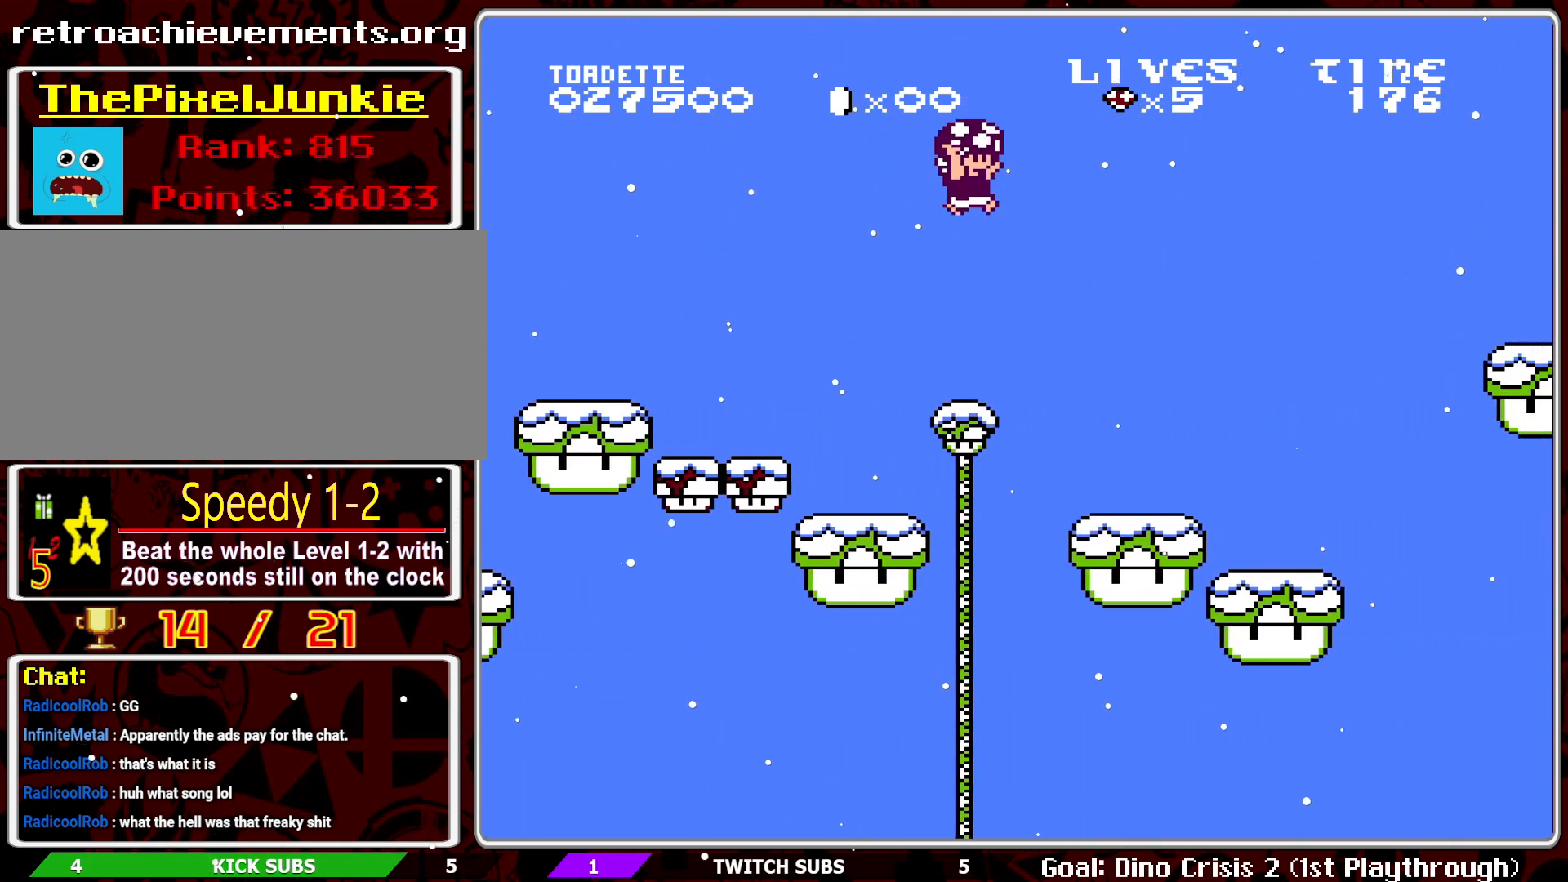
{"buttons": ["A", "B", "DPAD_RIGHT"], "events": [[83, "DPAD_LEFT", "up"], [250, "DPAD_RIGHT", "down"], [433, "A", "down"]]}
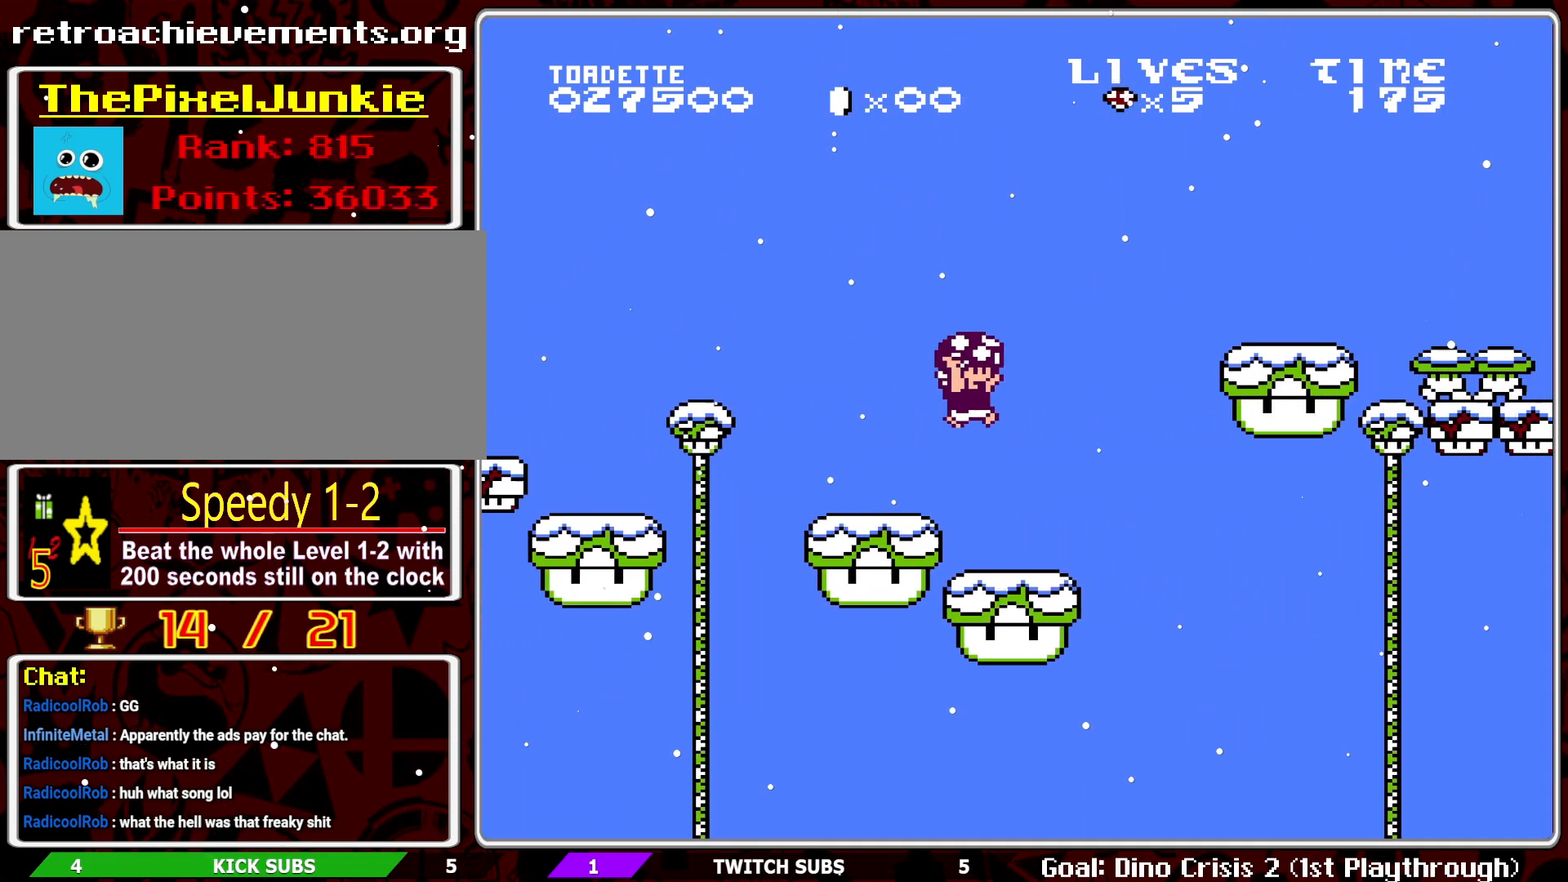
{"buttons": ["B", "DPAD_RIGHT"], "events": [[33, "DPAD_RIGHT", "up"], [233, "A", "up"], [317, "DPAD_LEFT", "down"], [400, "DPAD_LEFT", "up"], [467, "DPAD_RIGHT", "down"]]}
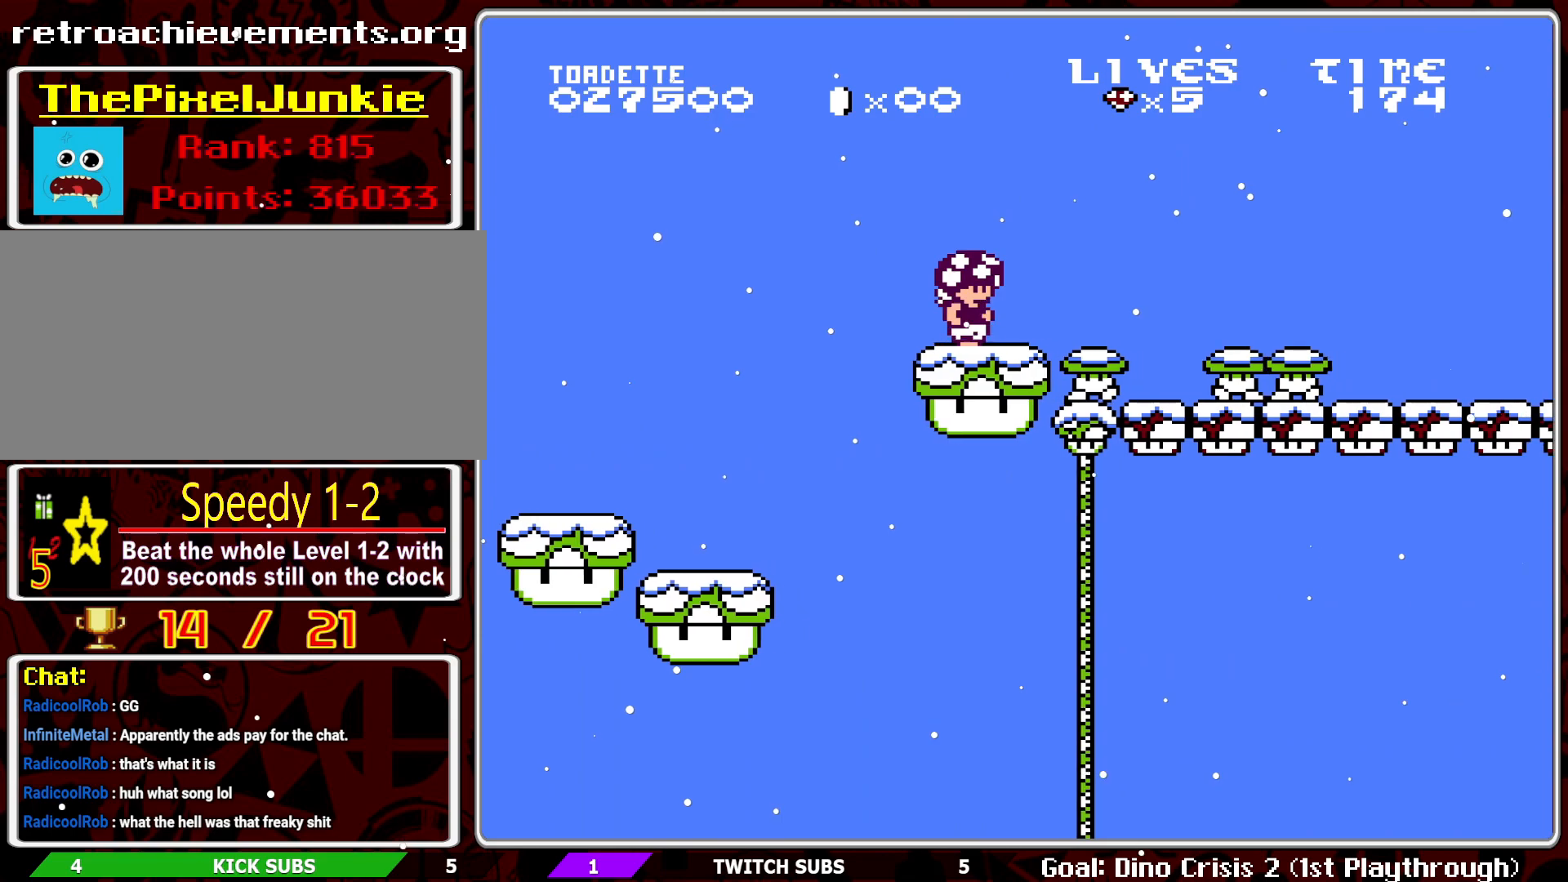
{"buttons": ["A", "B", "DPAD_RIGHT"], "events": [[100, "A", "down"]]}
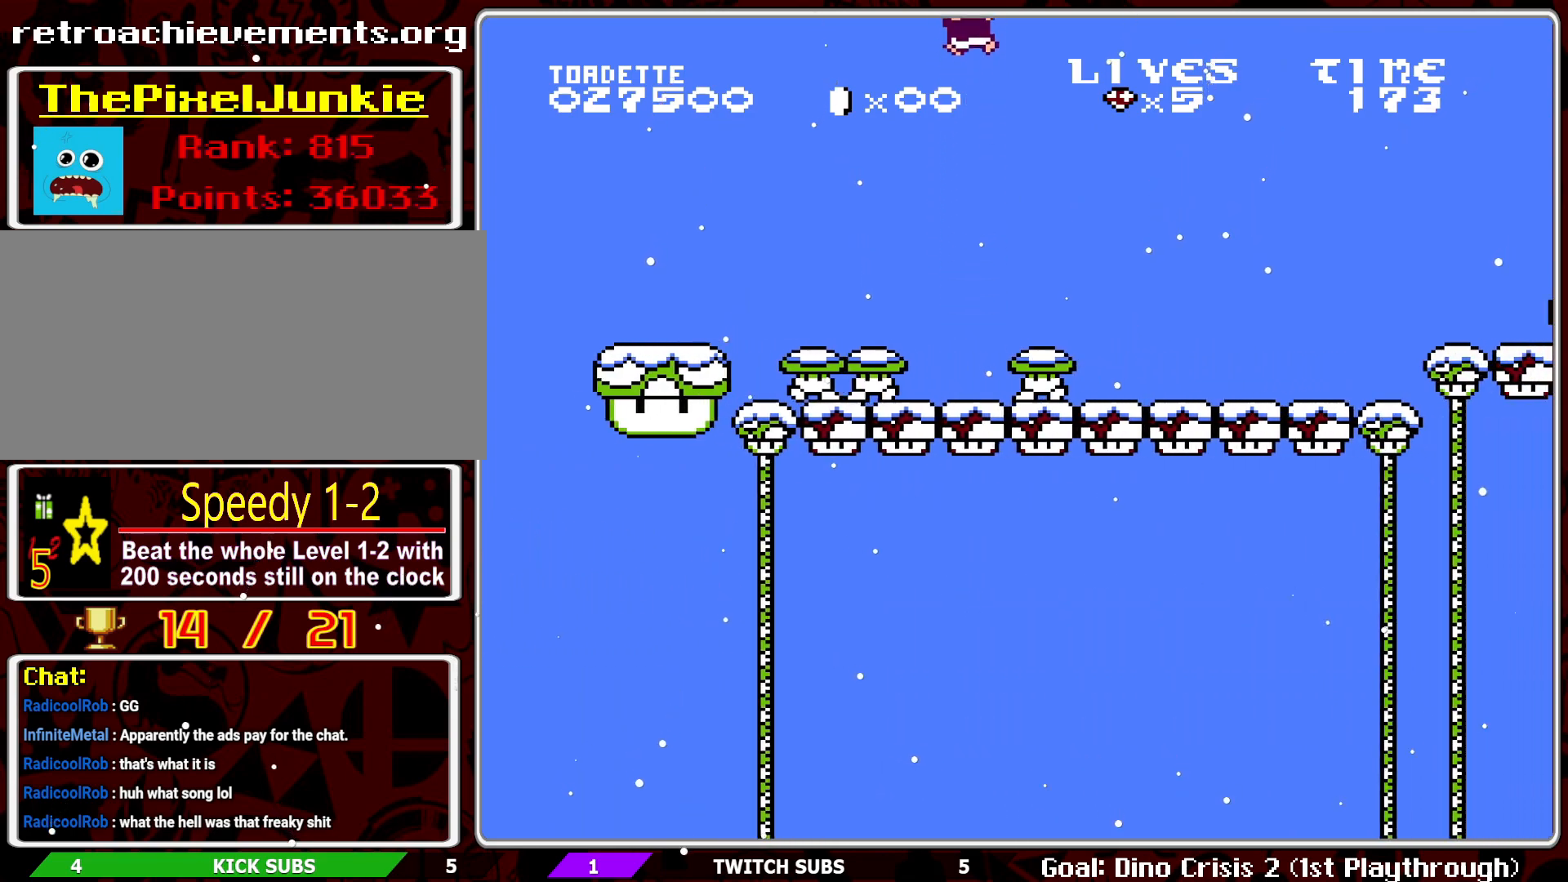
{"buttons": ["B", "DPAD_LEFT"], "events": [[100, "DPAD_RIGHT", "up"], [167, "DPAD_LEFT", "down"], [200, "A", "up"]]}
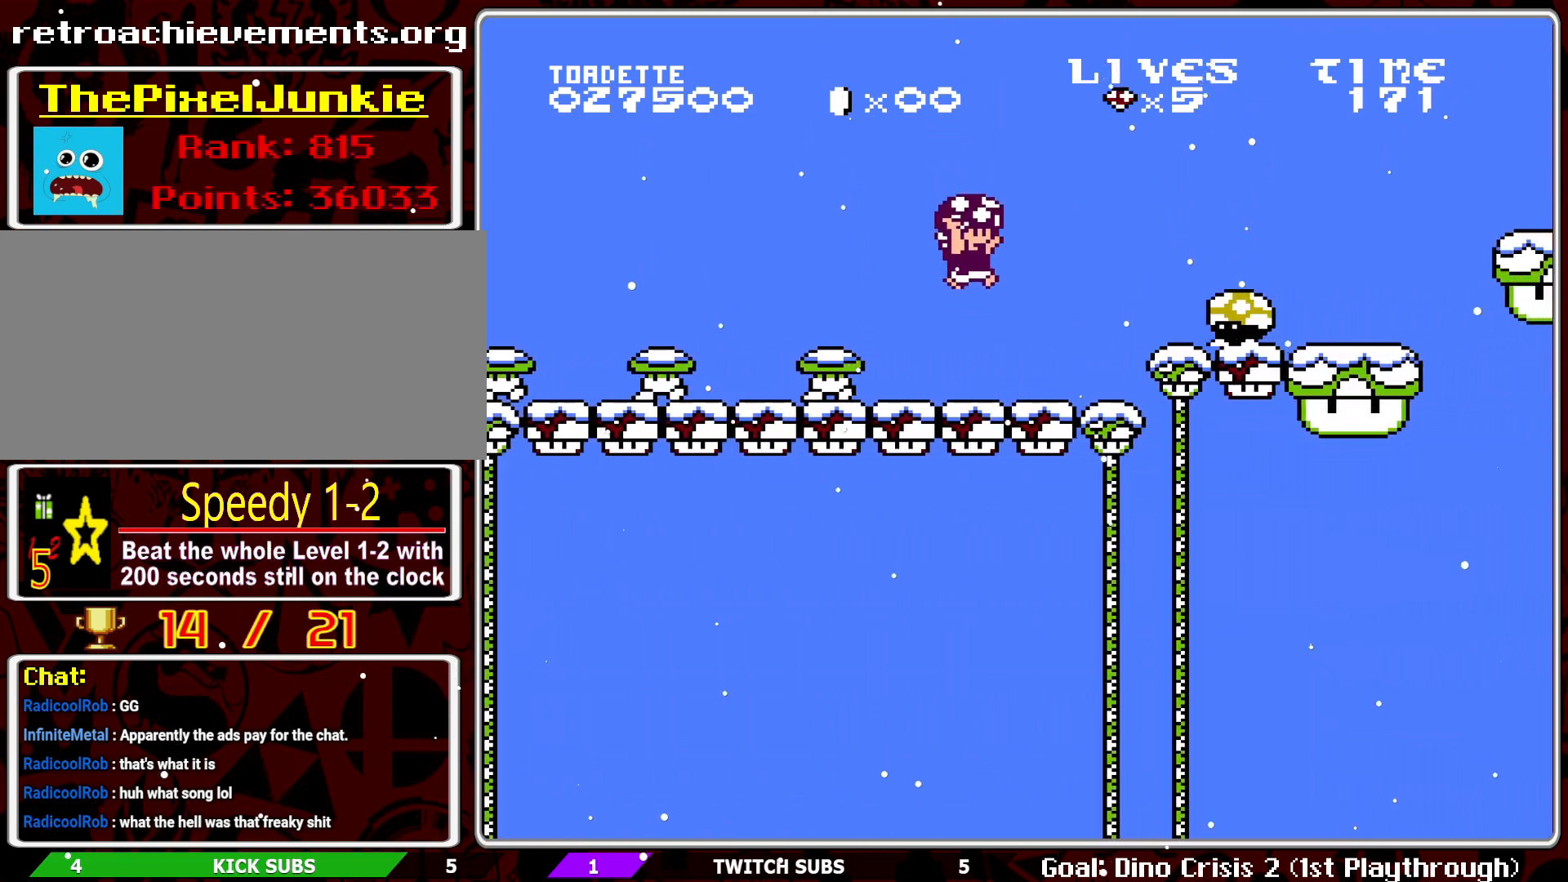
{"buttons": ["B"], "events": [[17, "DPAD_LEFT", "up"], [167, "DPAD_RIGHT", "down"], [233, "A", "down"], [433, "DPAD_RIGHT", "up"], [467, "A", "up"]]}
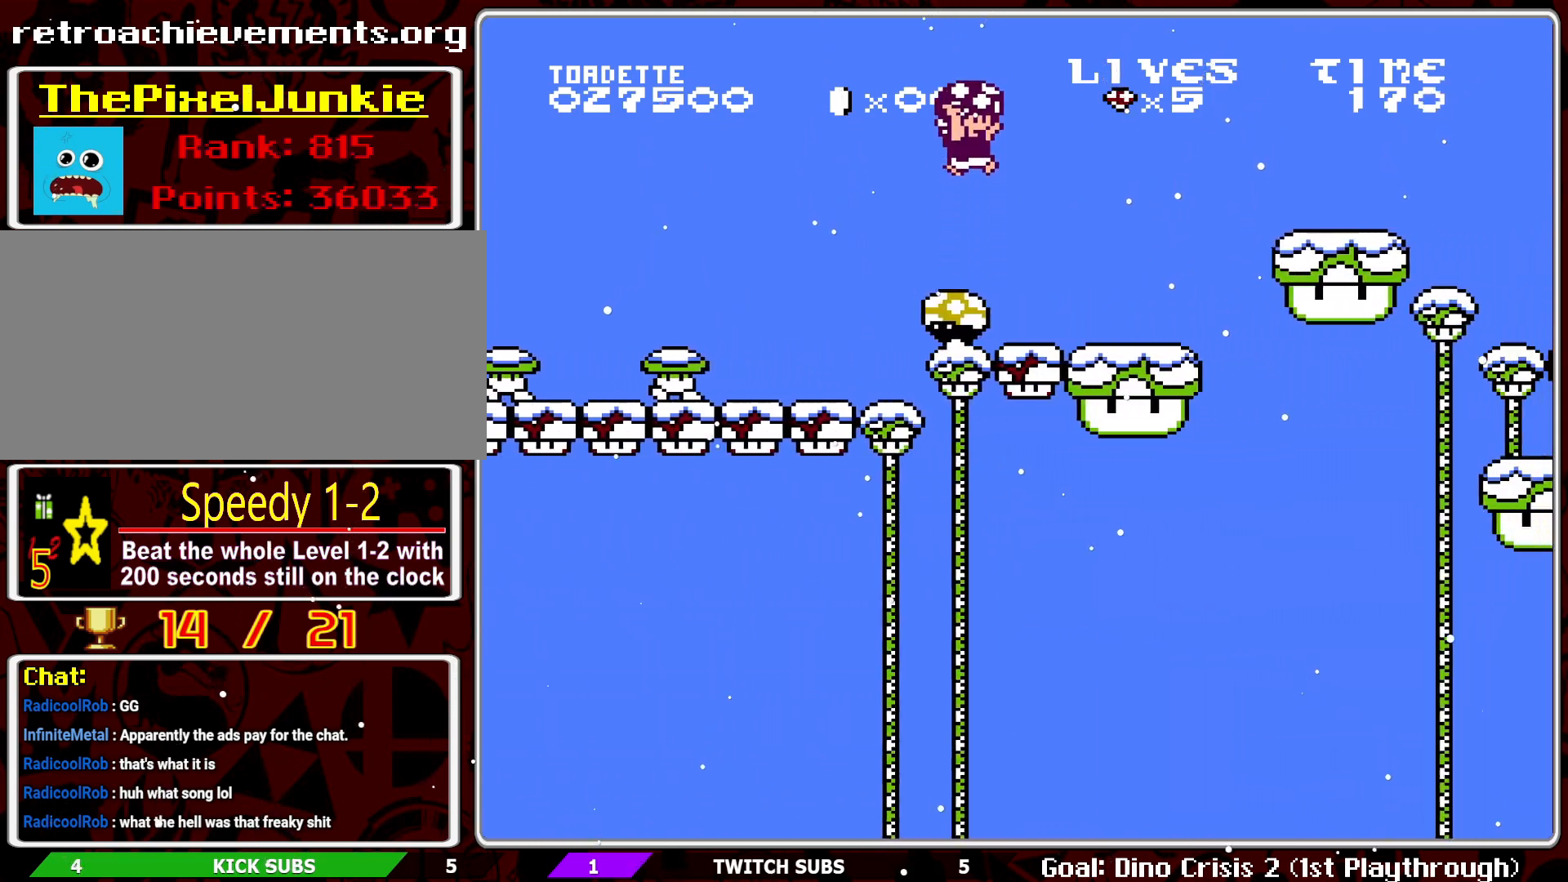
{"buttons": ["A", "B", "DPAD_RIGHT"], "events": [[83, "DPAD_LEFT", "down"], [183, "DPAD_LEFT", "up"], [333, "DPAD_RIGHT", "down"], [383, "A", "down"]]}
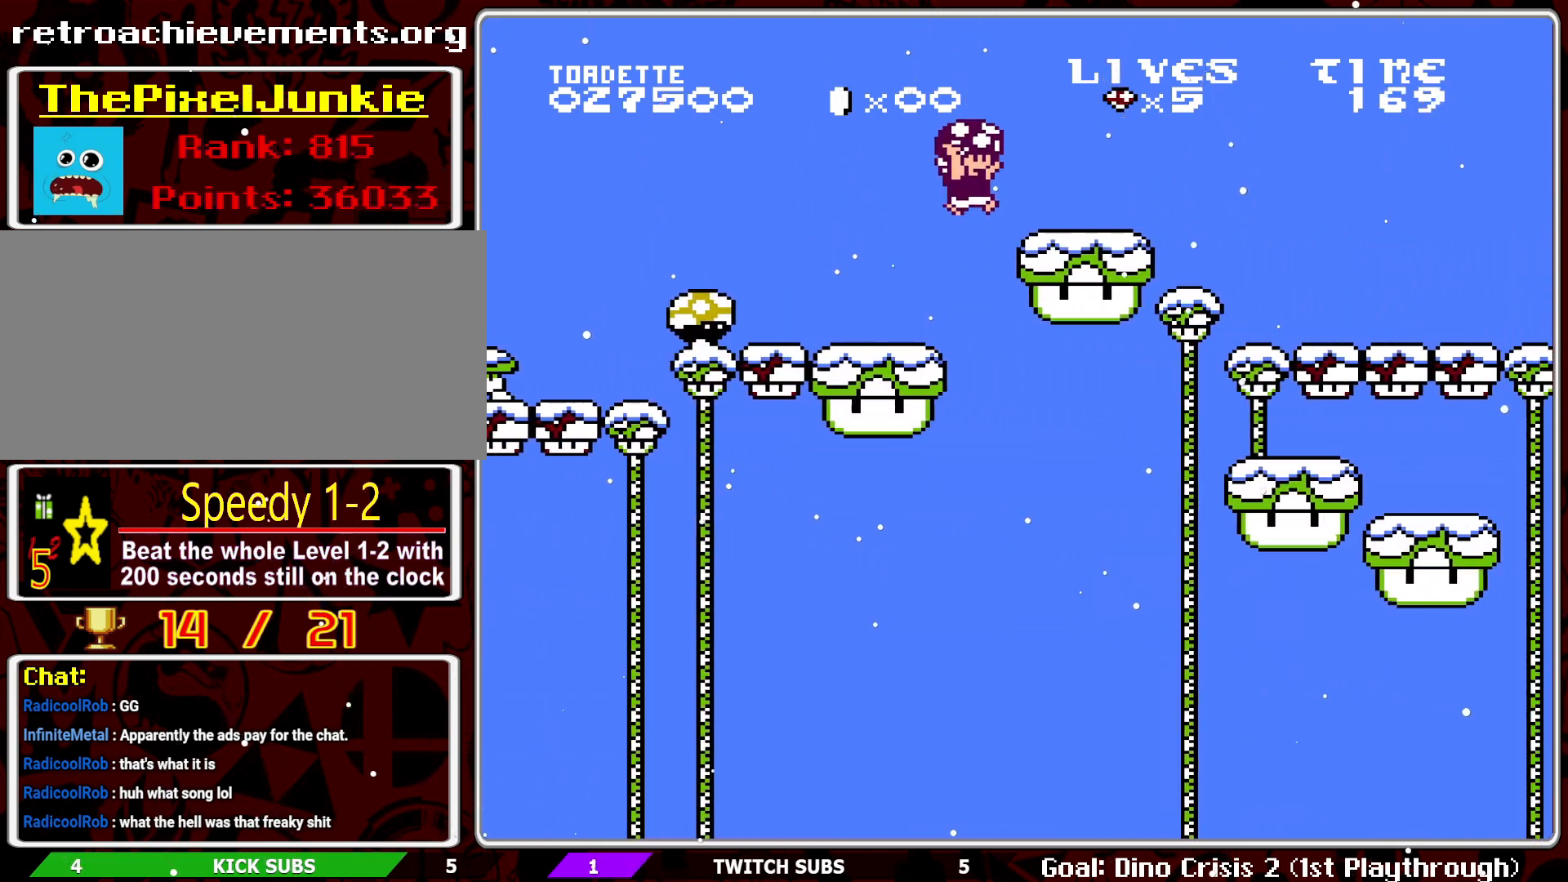
{"buttons": ["B", "DPAD_RIGHT"], "events": [[33, "DPAD_RIGHT", "up"], [183, "A", "up"], [383, "DPAD_RIGHT", "down"]]}
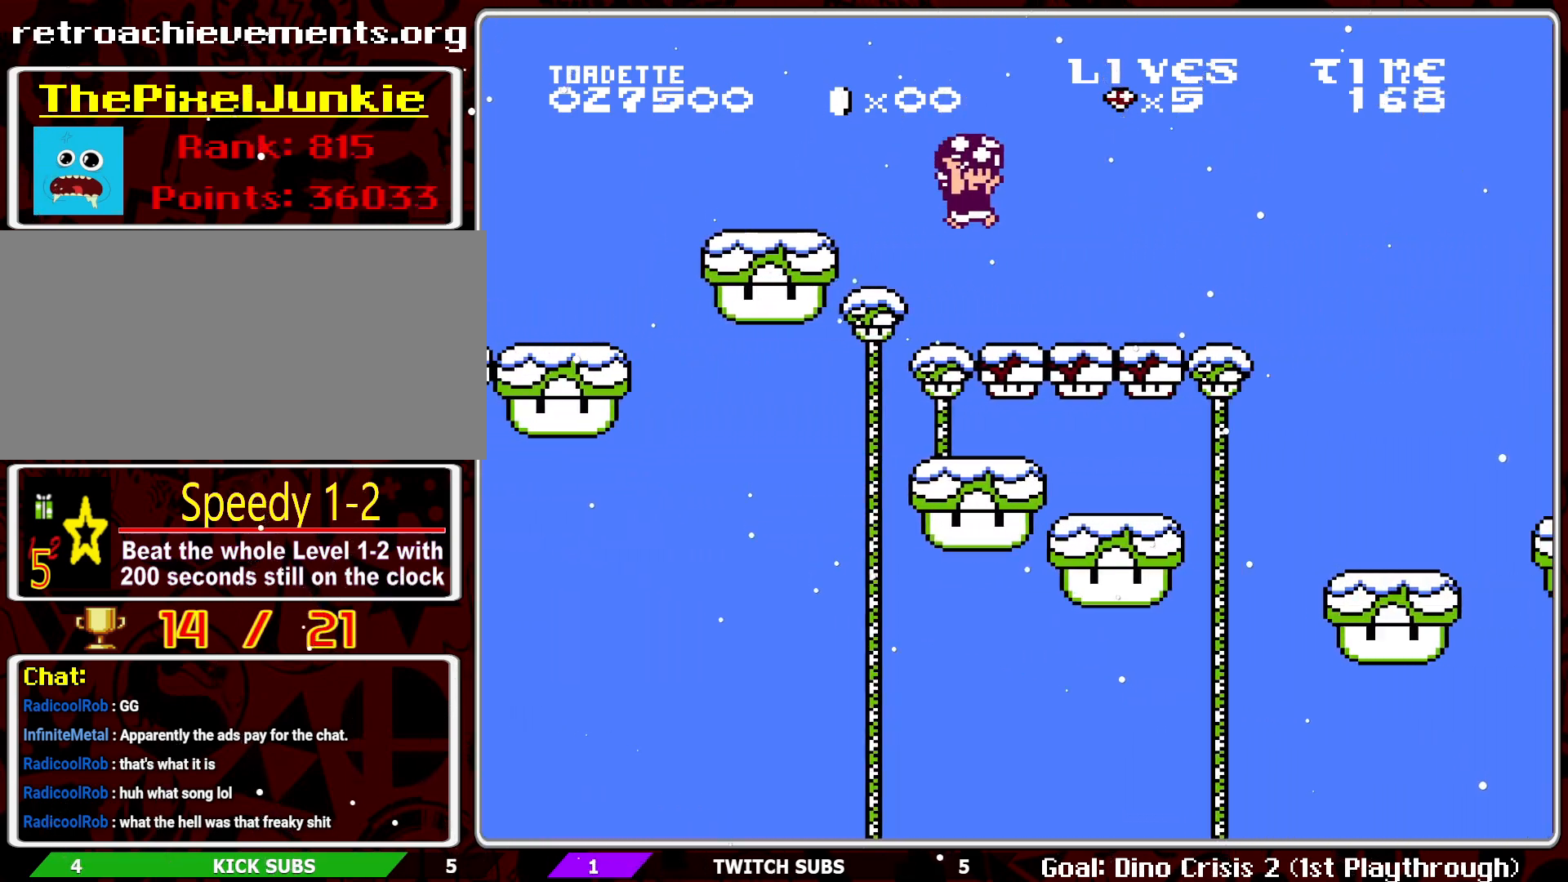
{"buttons": ["A", "B", "DPAD_RIGHT"], "events": [[367, "A", "down"]]}
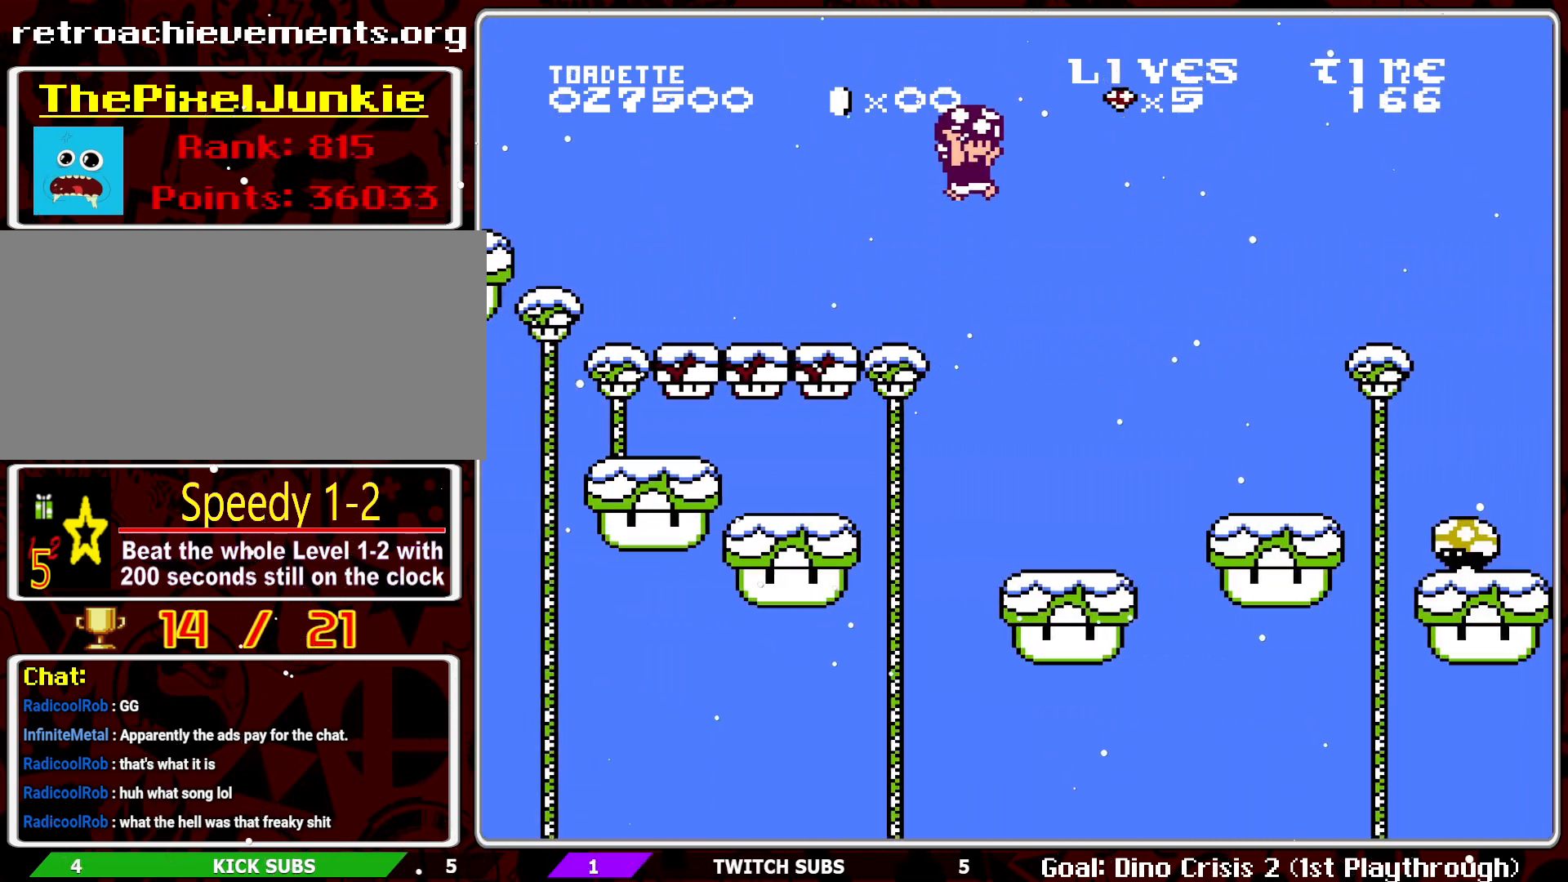
{"buttons": ["A", "B", "DPAD_RIGHT"], "events": []}
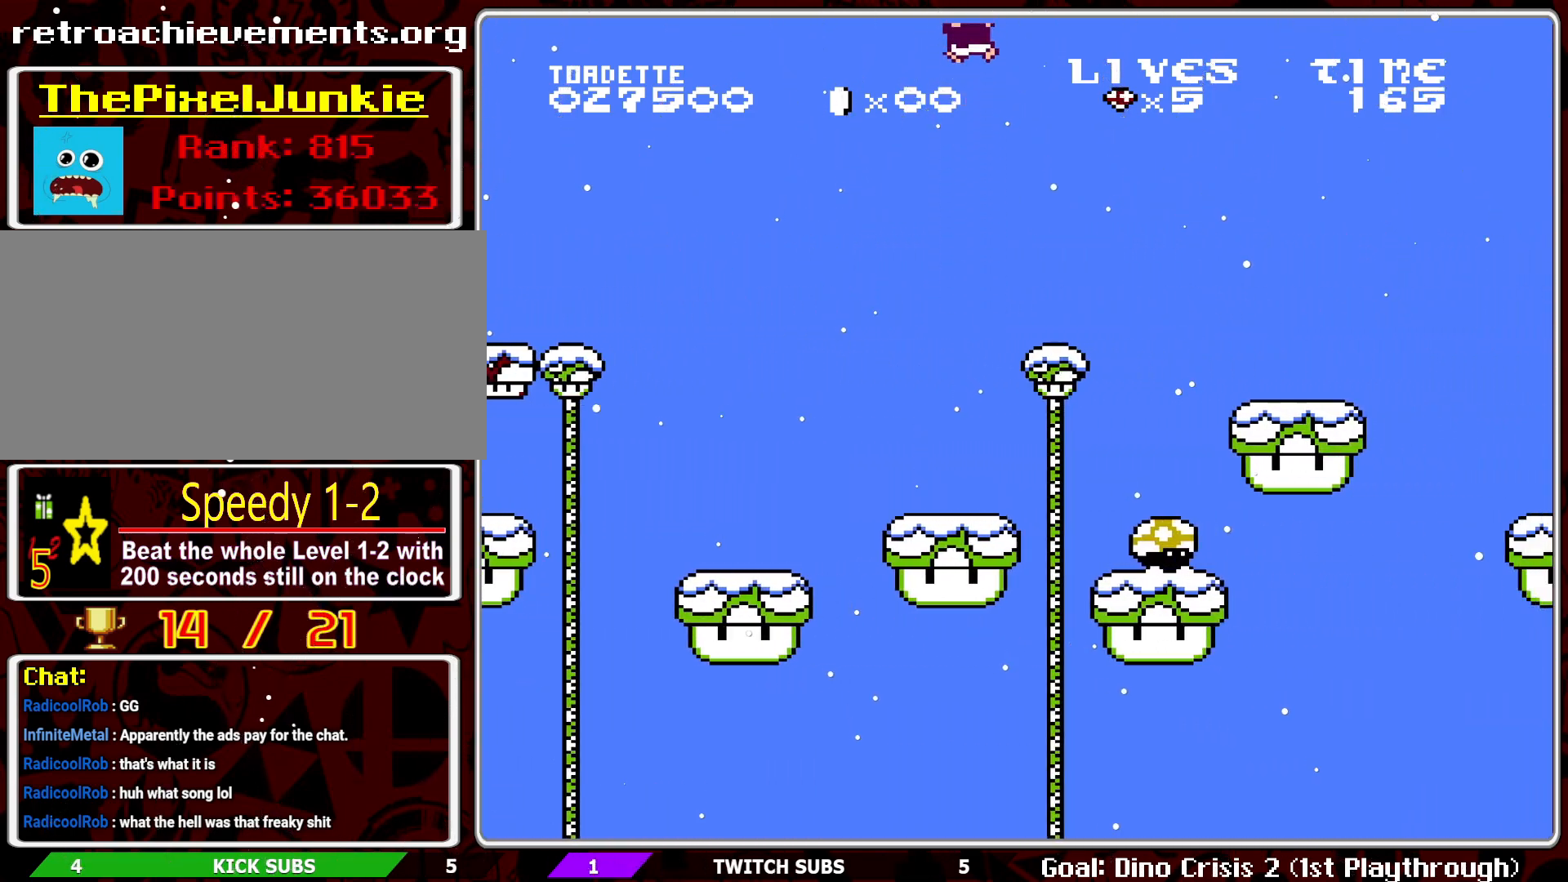
{"buttons": ["B", "DPAD_RIGHT"], "events": [[500, "A", "up"]]}
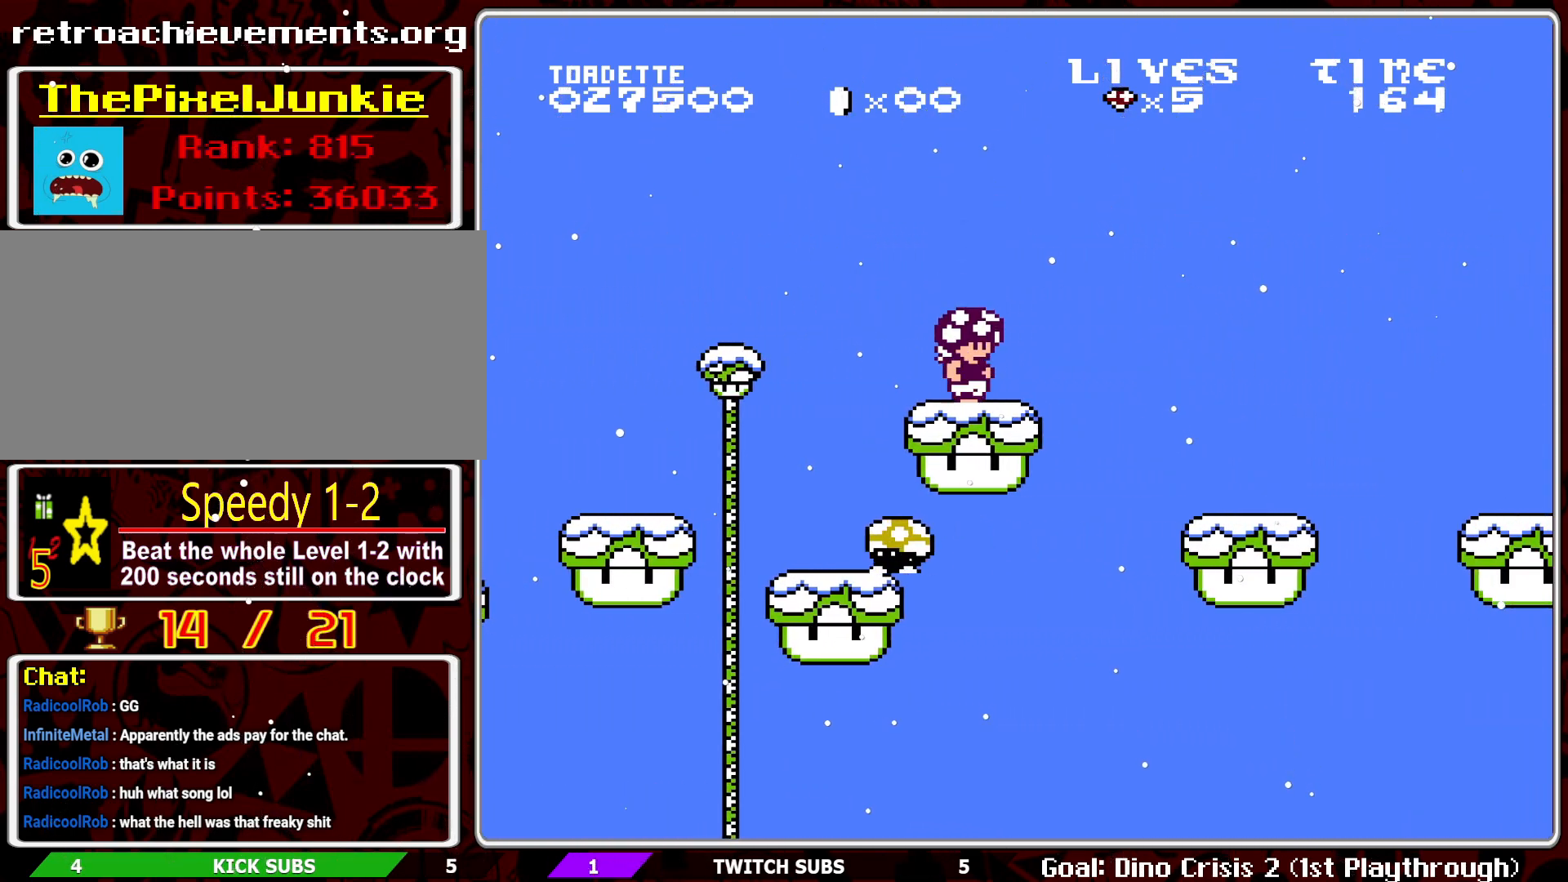
{"buttons": ["A", "B", "DPAD_RIGHT"], "events": [[67, "A", "down"]]}
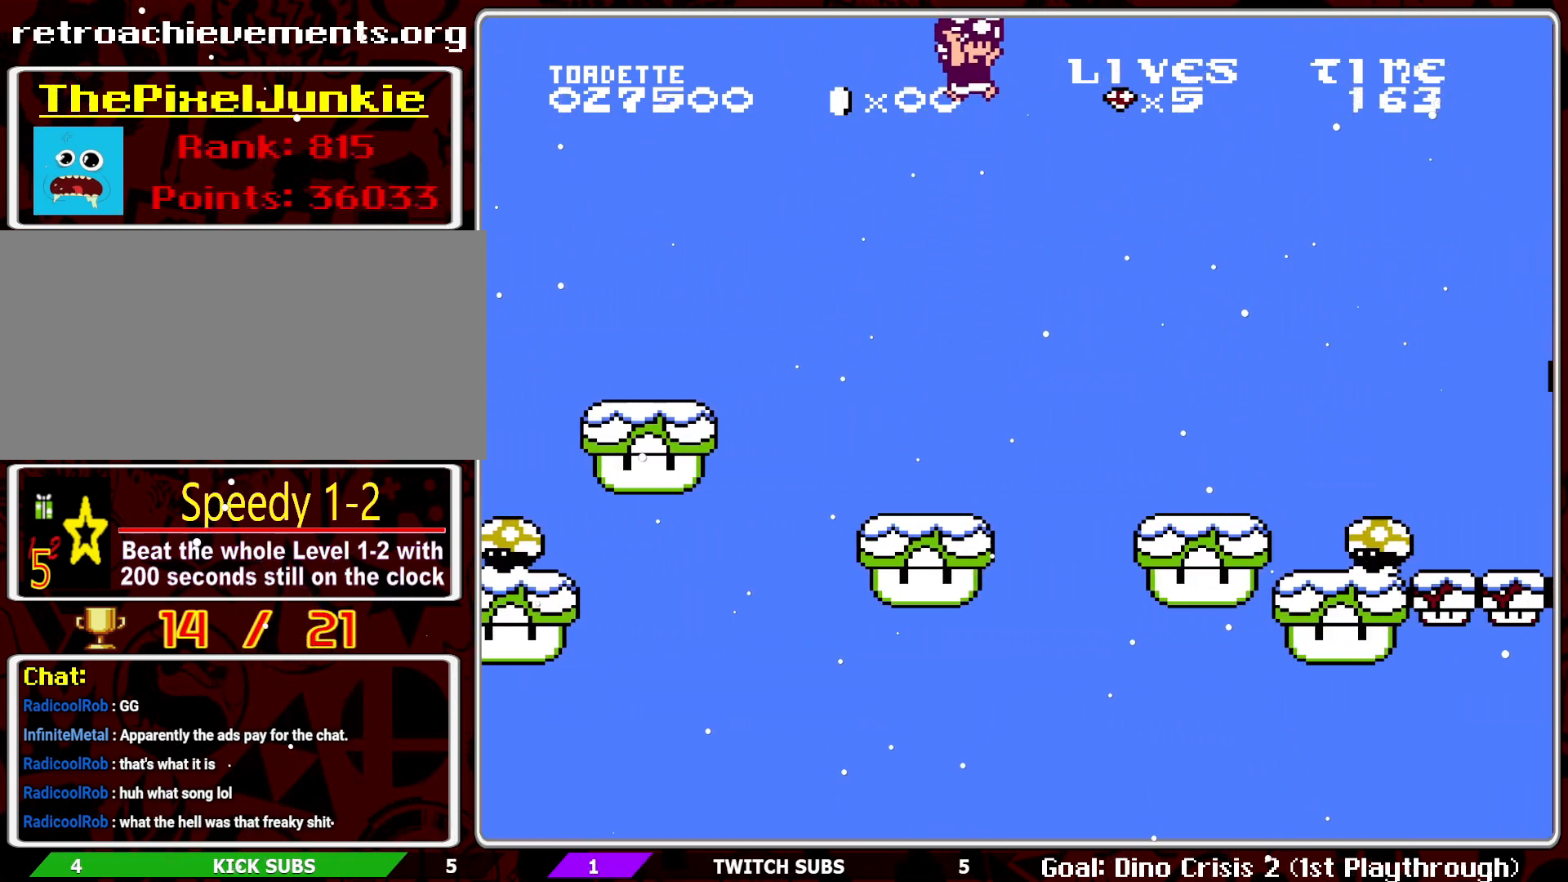
{"buttons": ["A", "B", "DPAD_RIGHT"], "events": []}
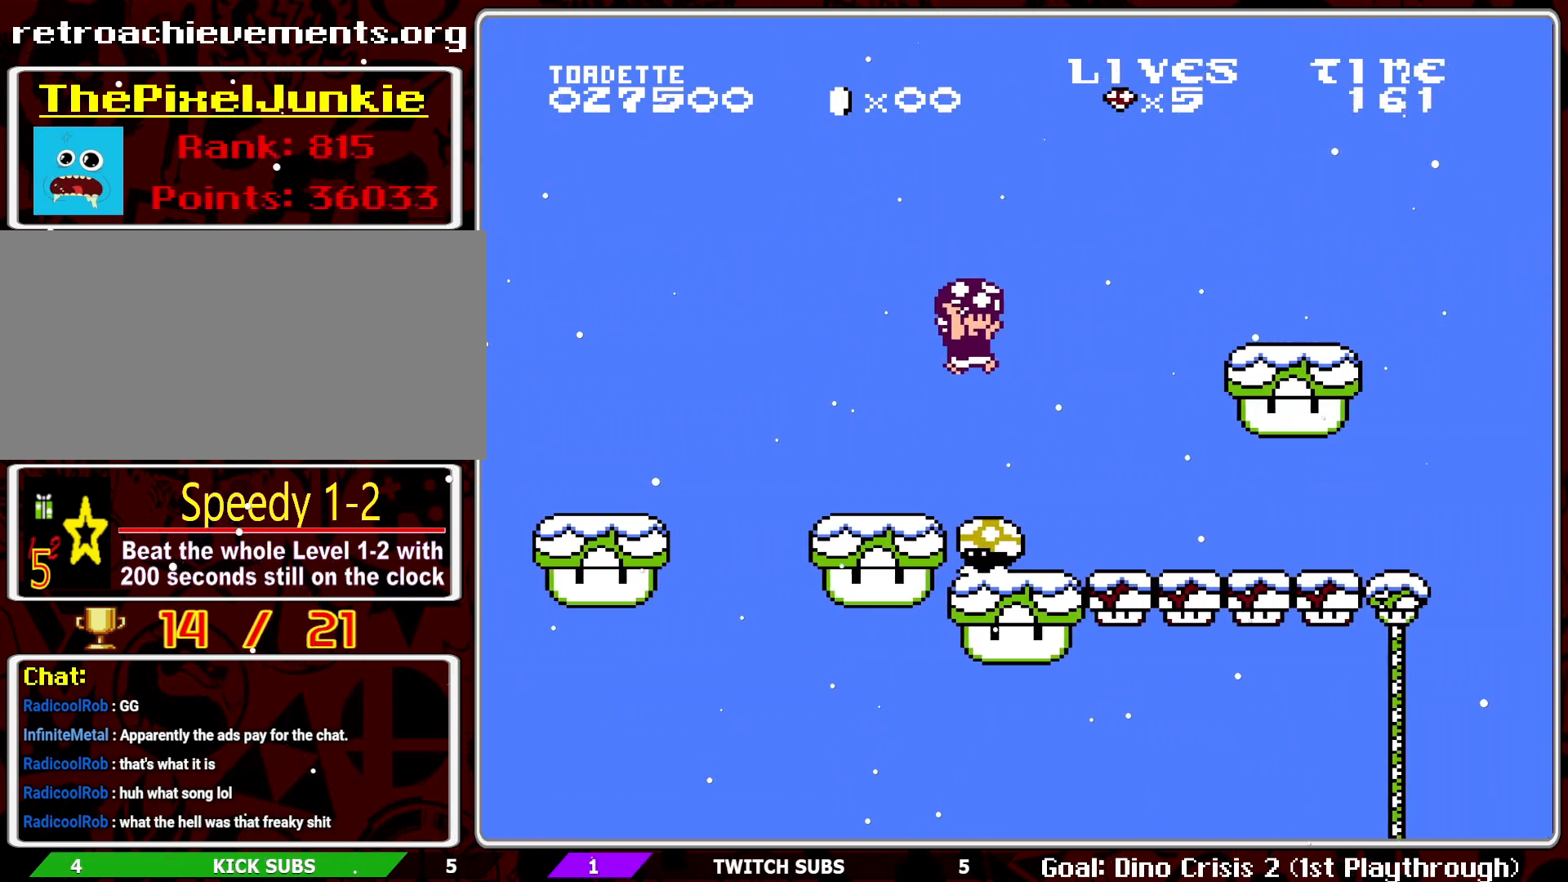
{"buttons": ["B", "DPAD_RIGHT"], "events": [[183, "A", "up"]]}
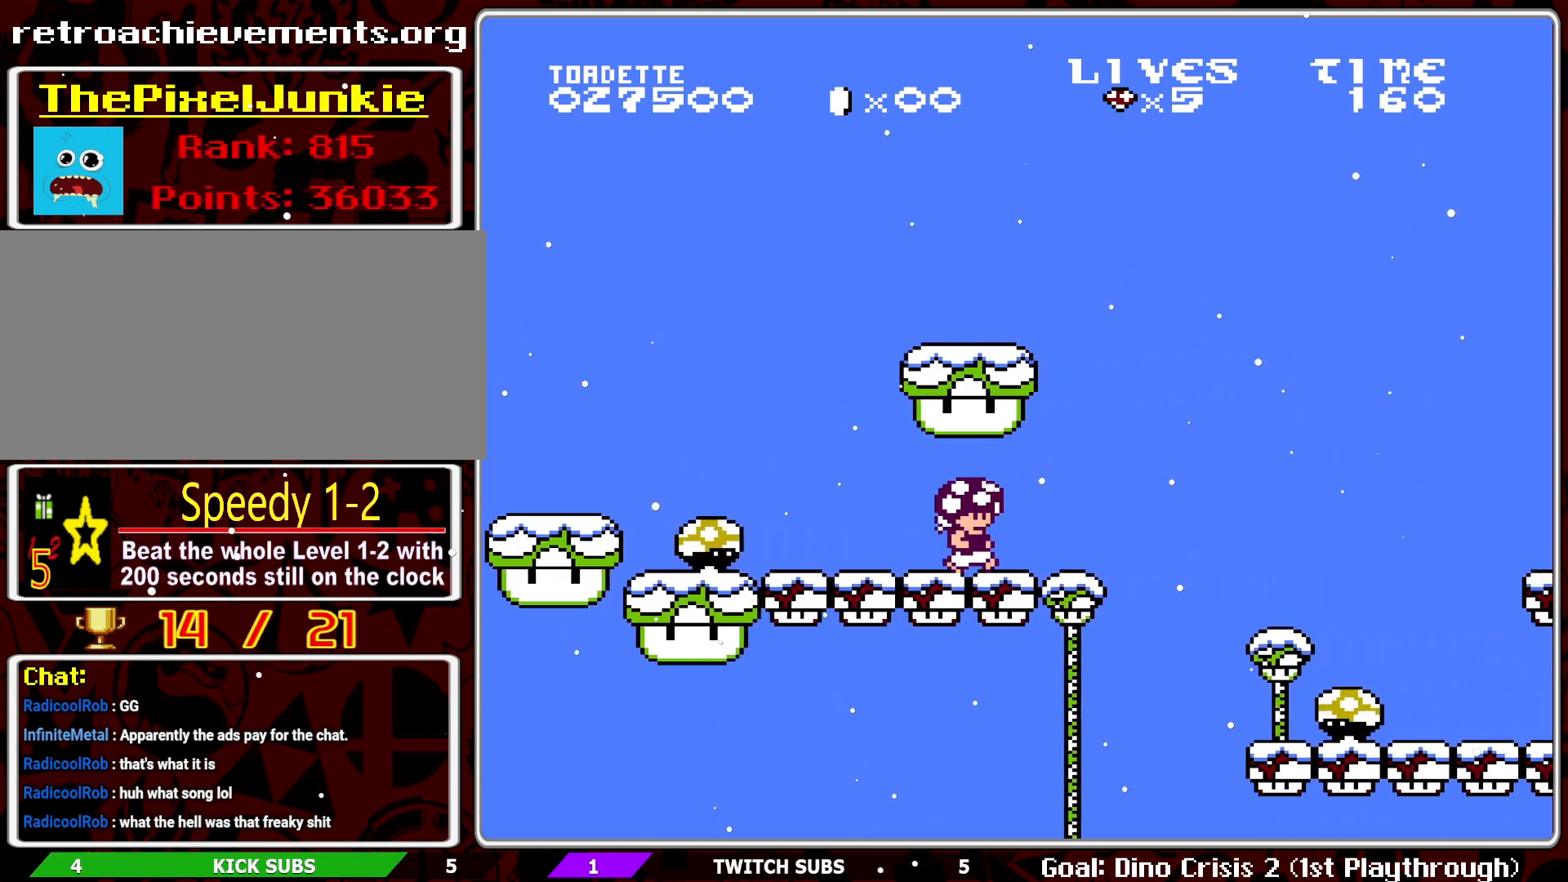
{"buttons": ["A", "B", "DPAD_RIGHT"], "events": [[217, "A", "down"]]}
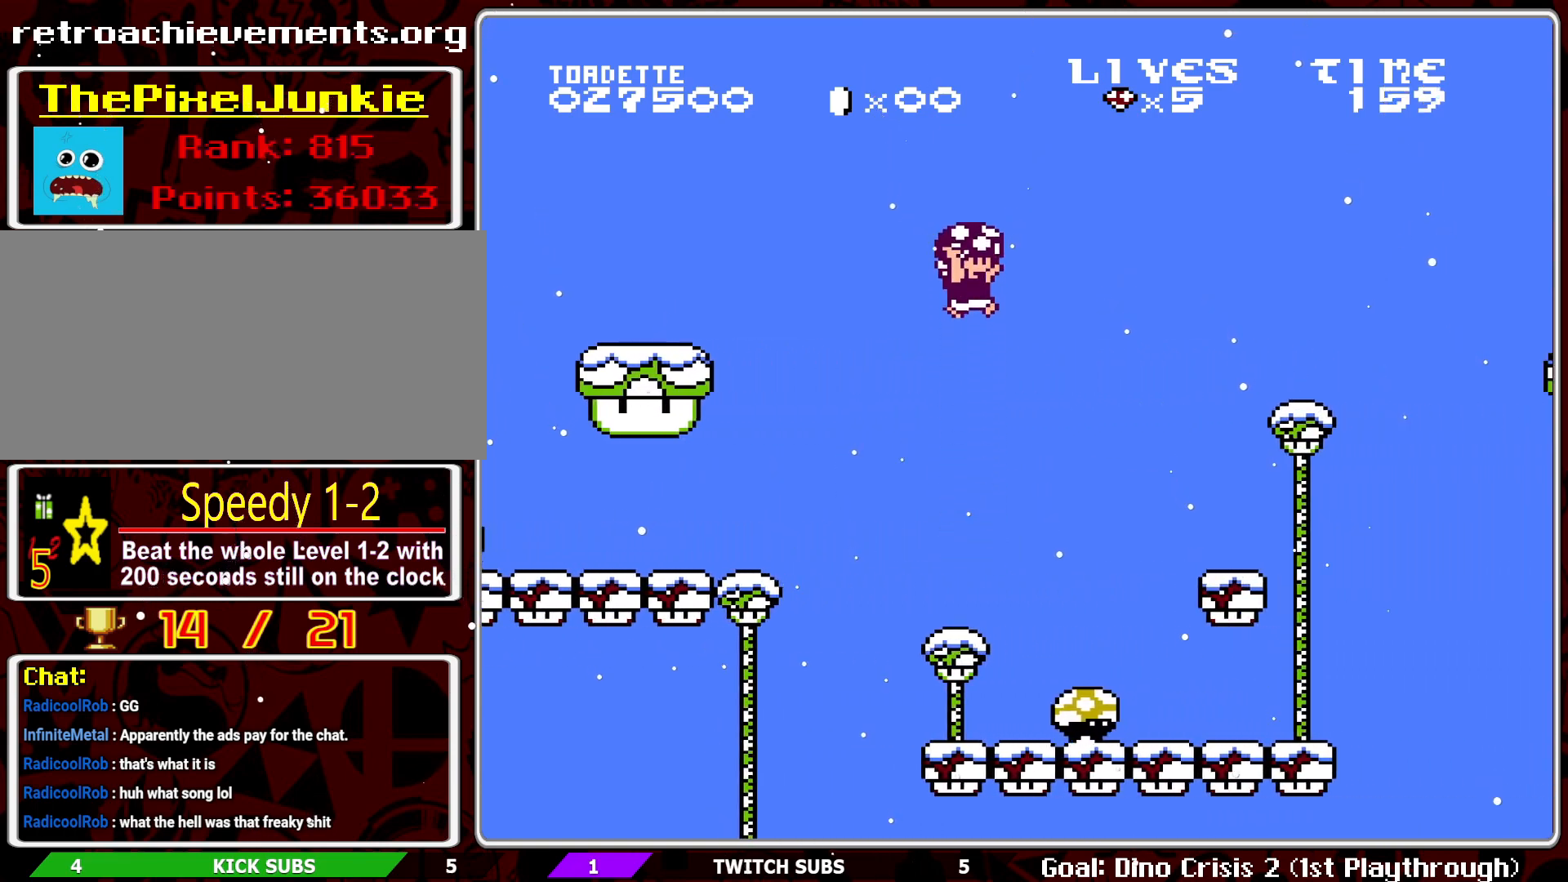
{"buttons": ["B", "DPAD_RIGHT"], "events": [[350, "A", "up"]]}
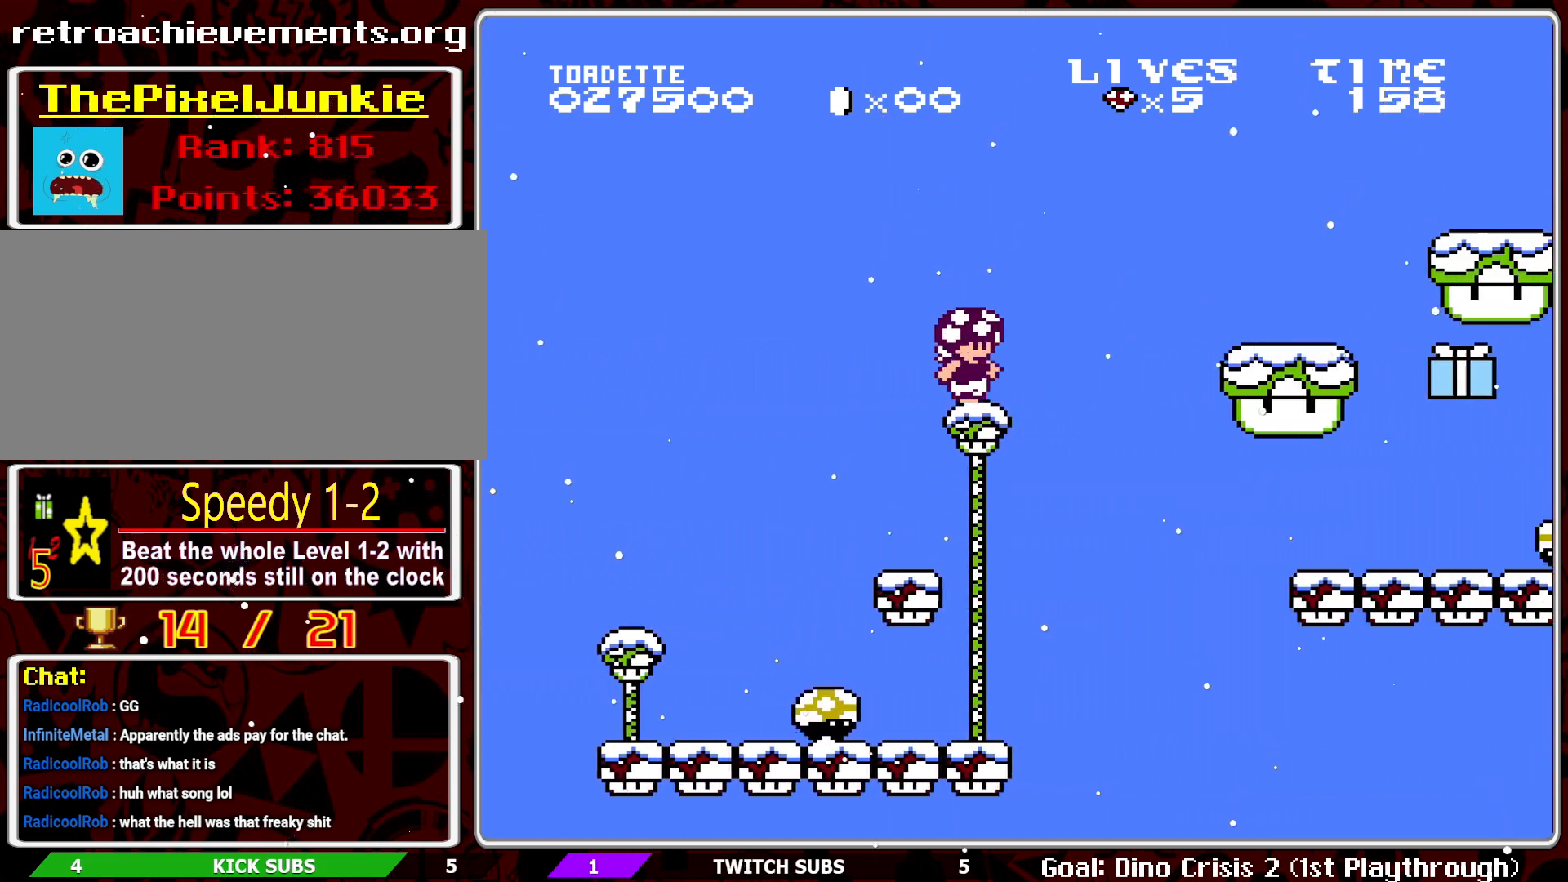
{"buttons": ["B"], "events": [[50, "A", "down"], [200, "A", "up"], [217, "DPAD_RIGHT", "up"], [283, "DPAD_LEFT", "down"], [500, "DPAD_LEFT", "up"]]}
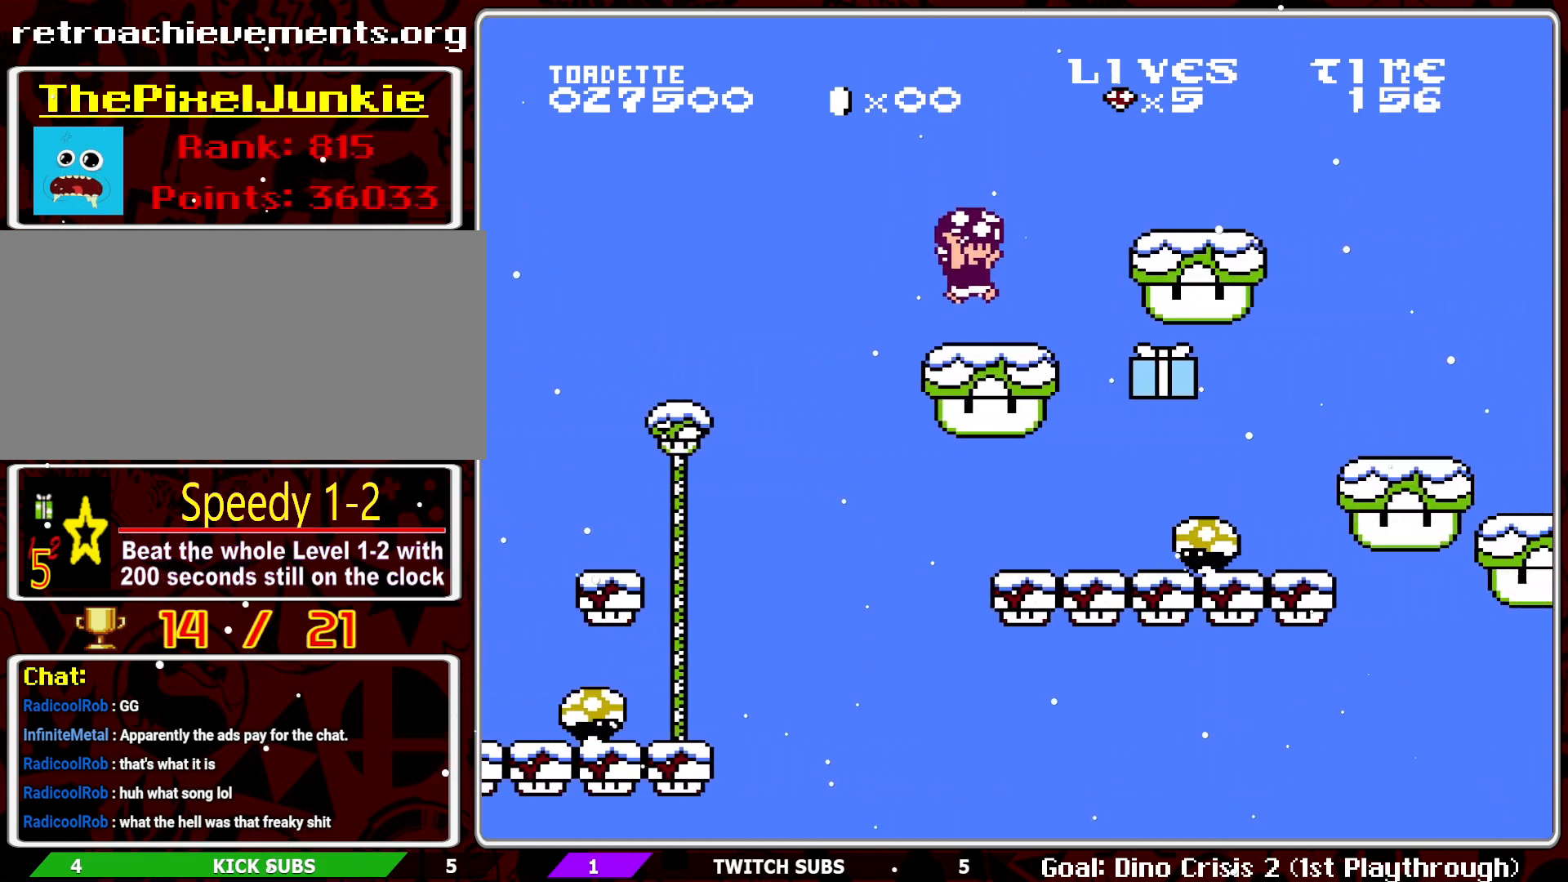
{"buttons": ["B"], "events": [[117, "A", "down"], [150, "DPAD_RIGHT", "down"], [217, "A", "up"], [267, "DPAD_RIGHT", "up"]]}
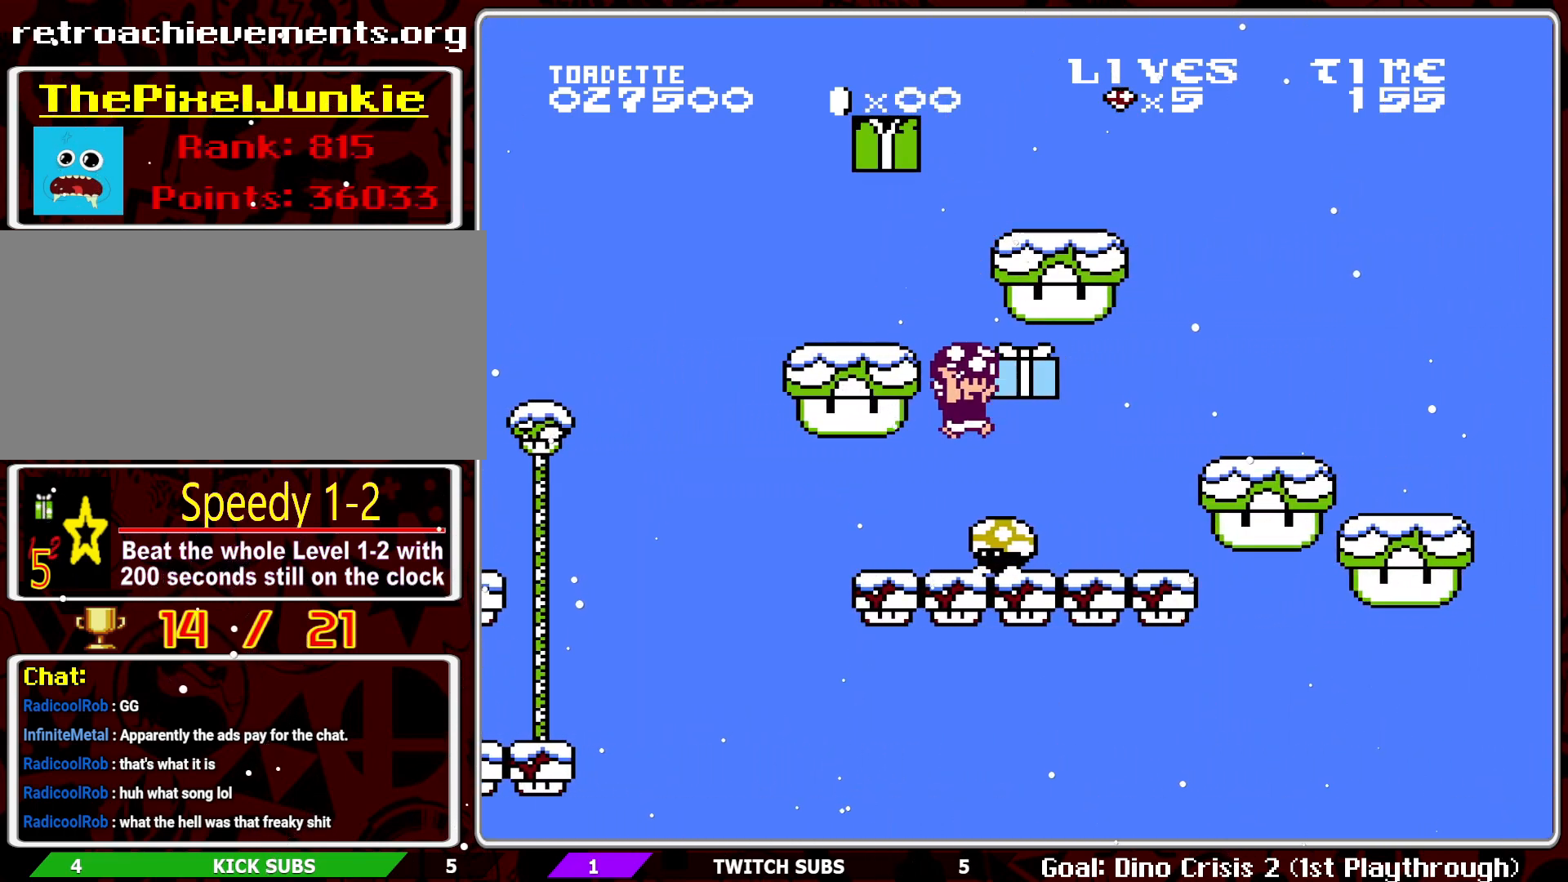
{"buttons": ["B"], "events": [[17, "A", "down"], [33, "DPAD_RIGHT", "down"], [100, "DPAD_RIGHT", "up"], [267, "A", "up"]]}
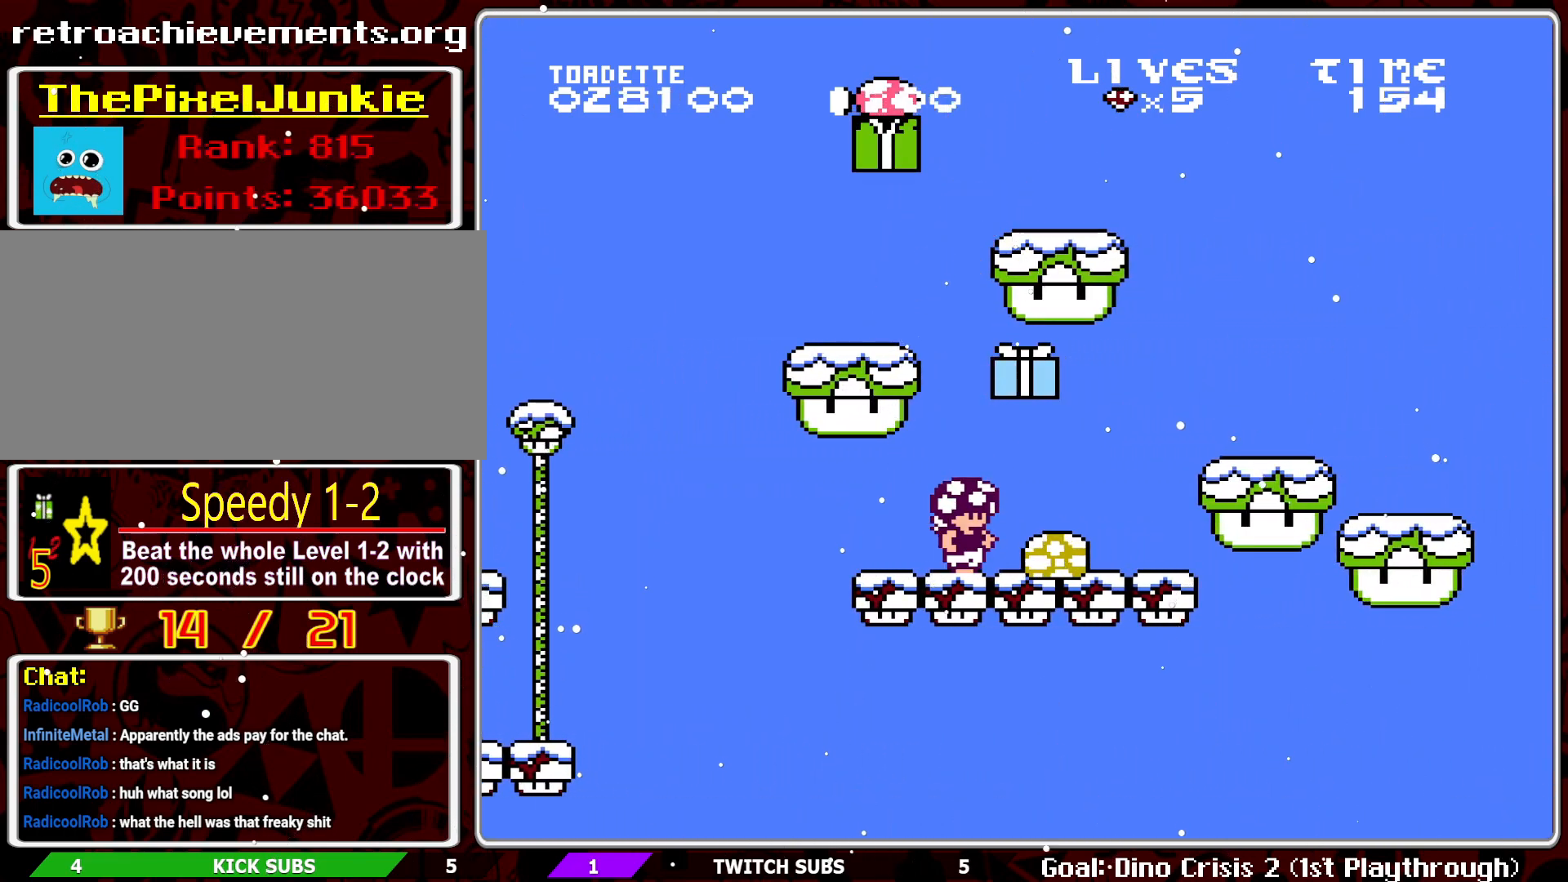
{"buttons": ["A", "B", "DPAD_LEFT"], "events": [[233, "A", "down"], [383, "DPAD_LEFT", "down"]]}
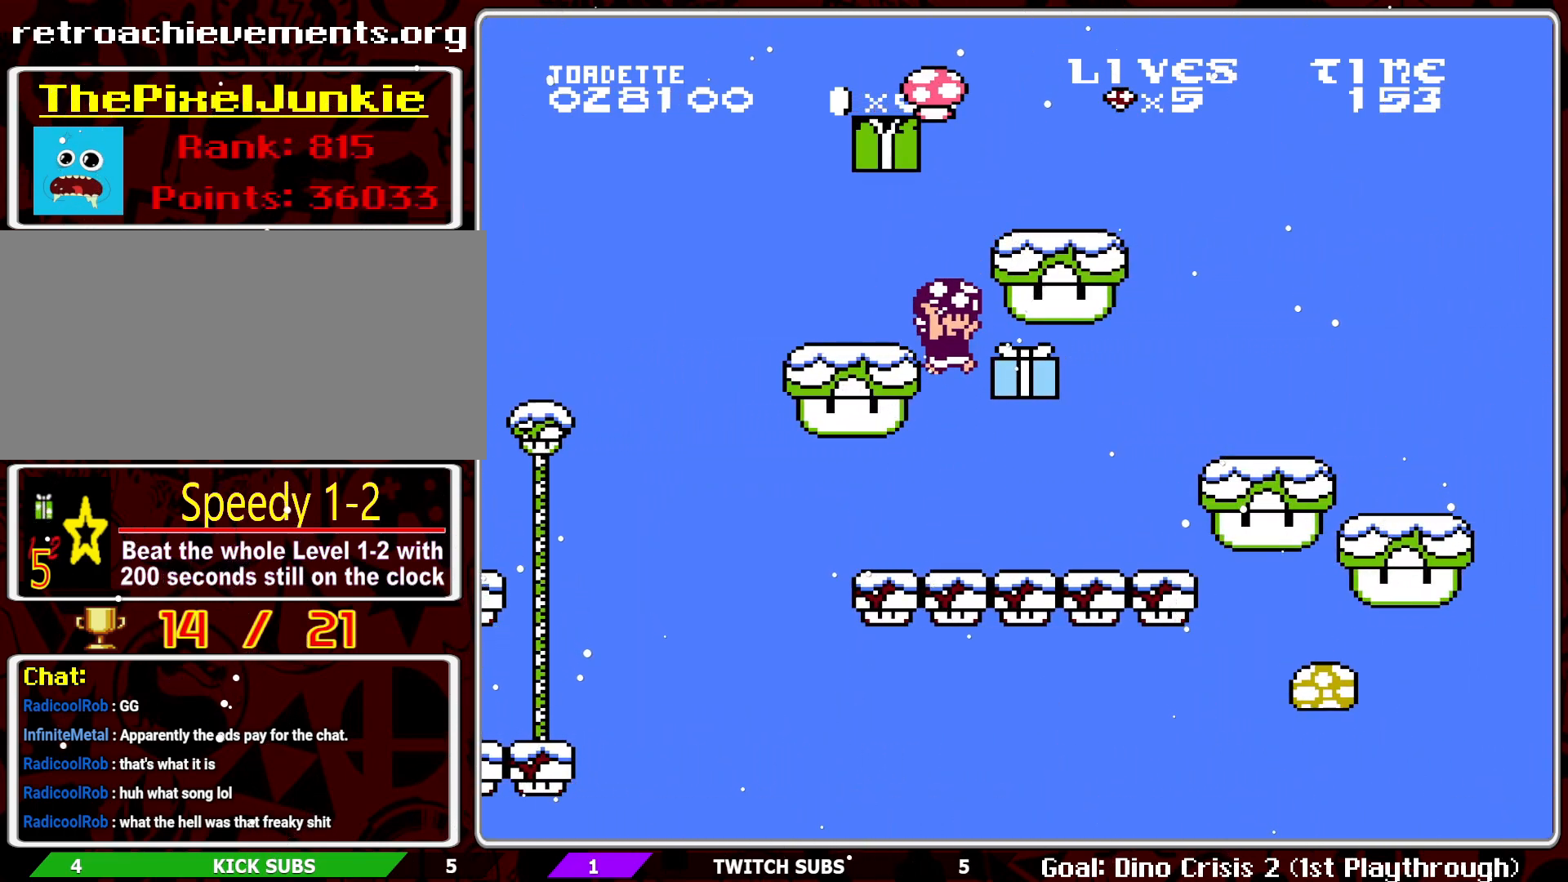
{"buttons": ["A", "B"], "events": [[50, "A", "up"], [100, "DPAD_LEFT", "up"], [200, "DPAD_RIGHT", "down"], [317, "DPAD_RIGHT", "up"], [417, "DPAD_RIGHT", "down"], [500, "A", "down"], [500, "DPAD_RIGHT", "up"]]}
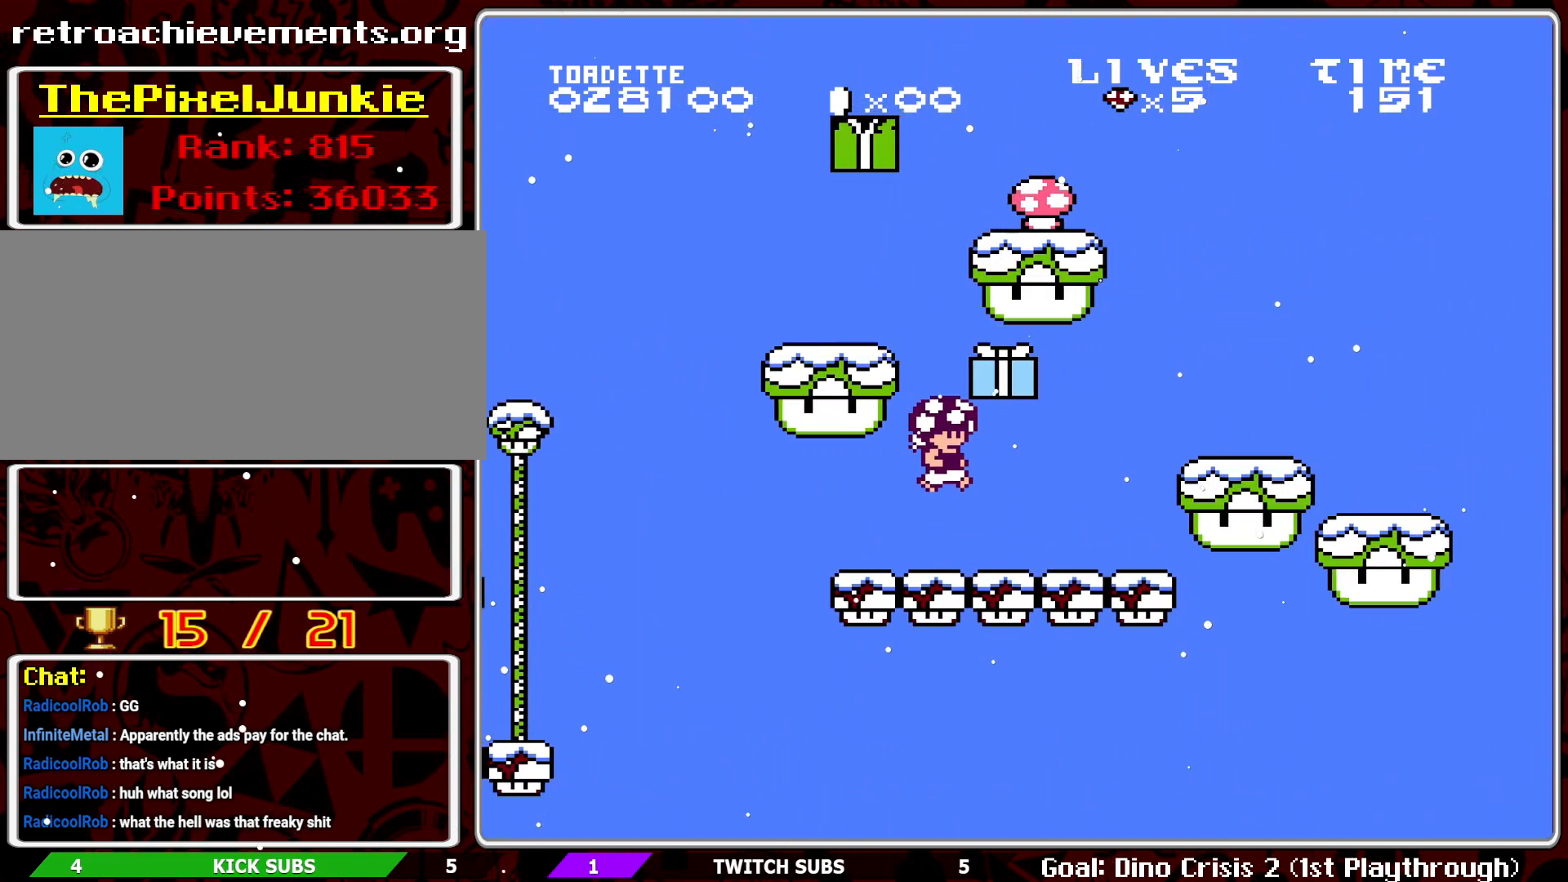
{"buttons": ["B", "DPAD_RIGHT"], "events": [[133, "DPAD_RIGHT", "down"], [150, "A", "up"]]}
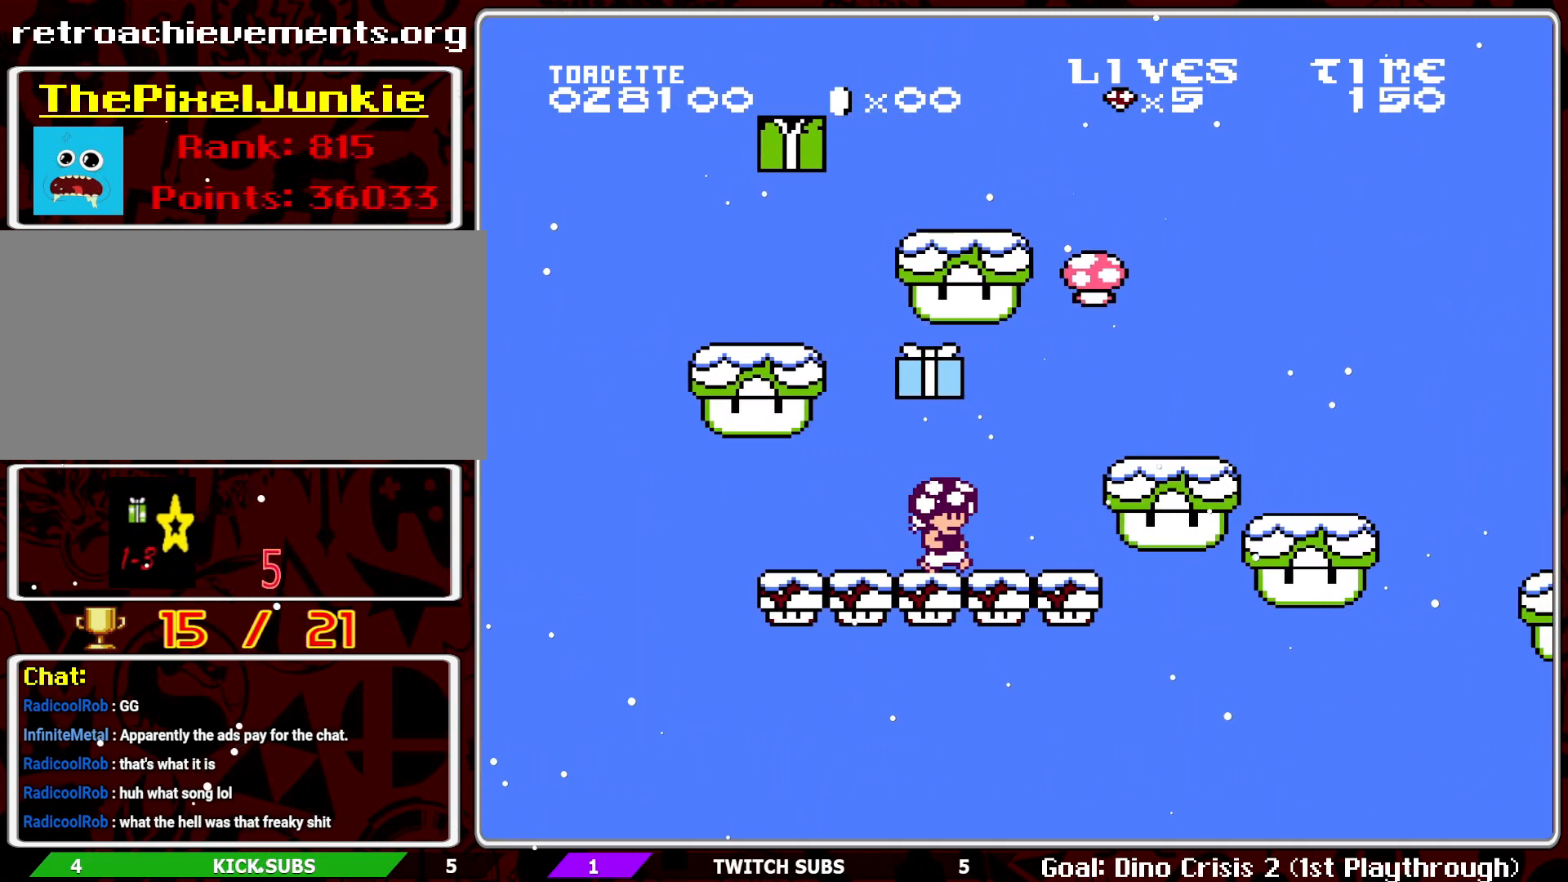
{"buttons": ["B", "DPAD_RIGHT"], "events": [[50, "A", "down"], [167, "A", "up"]]}
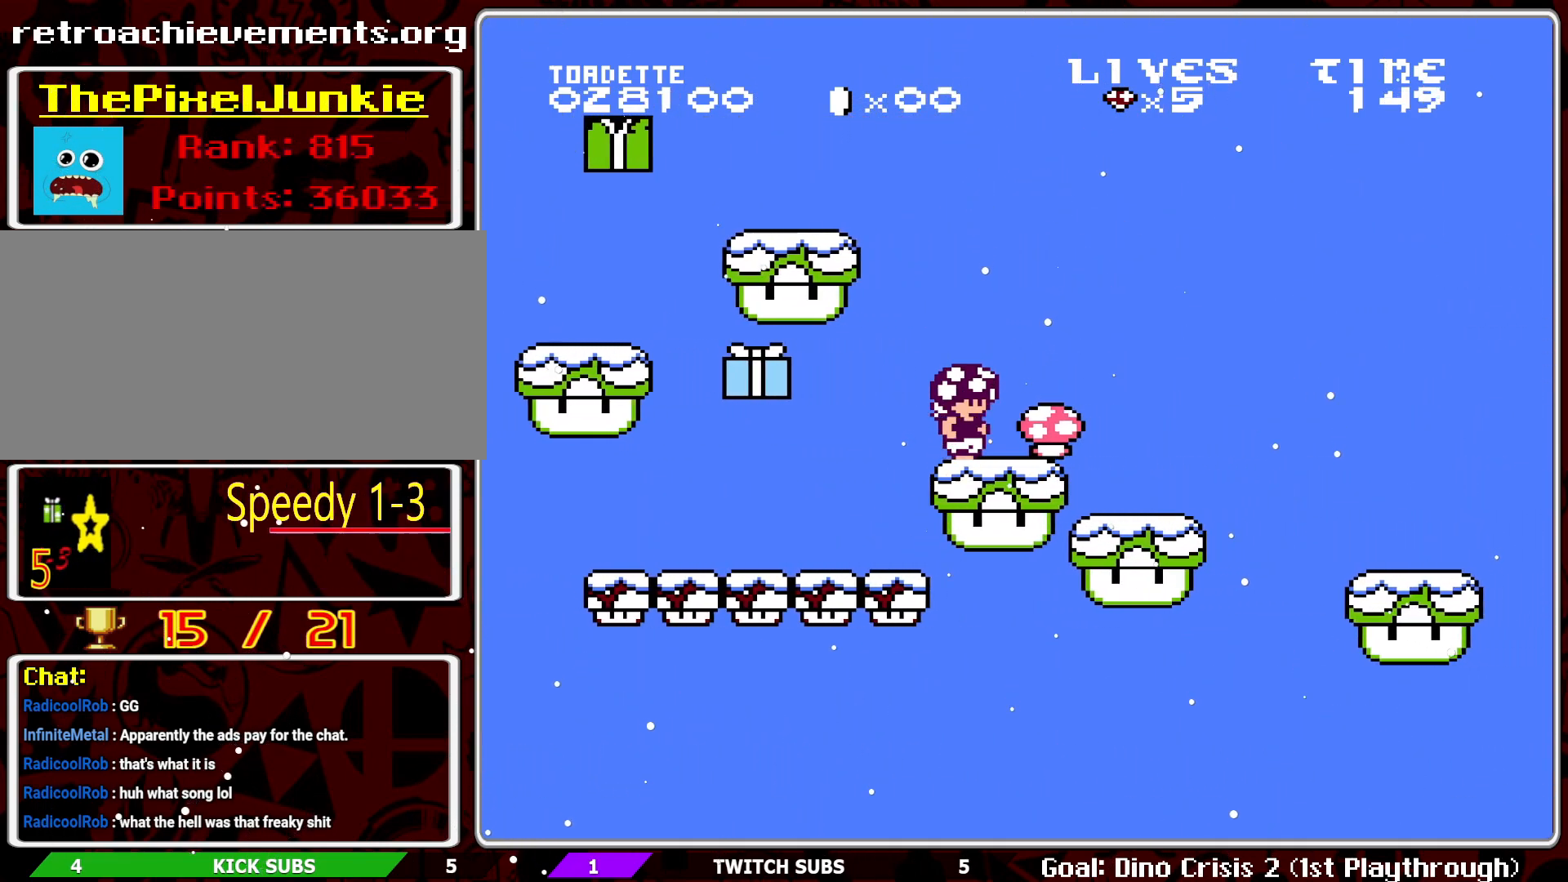
{"buttons": ["B", "DPAD_LEFT"], "events": [[133, "A", "down"], [267, "DPAD_RIGHT", "up"], [317, "A", "up"], [500, "DPAD_LEFT", "down"]]}
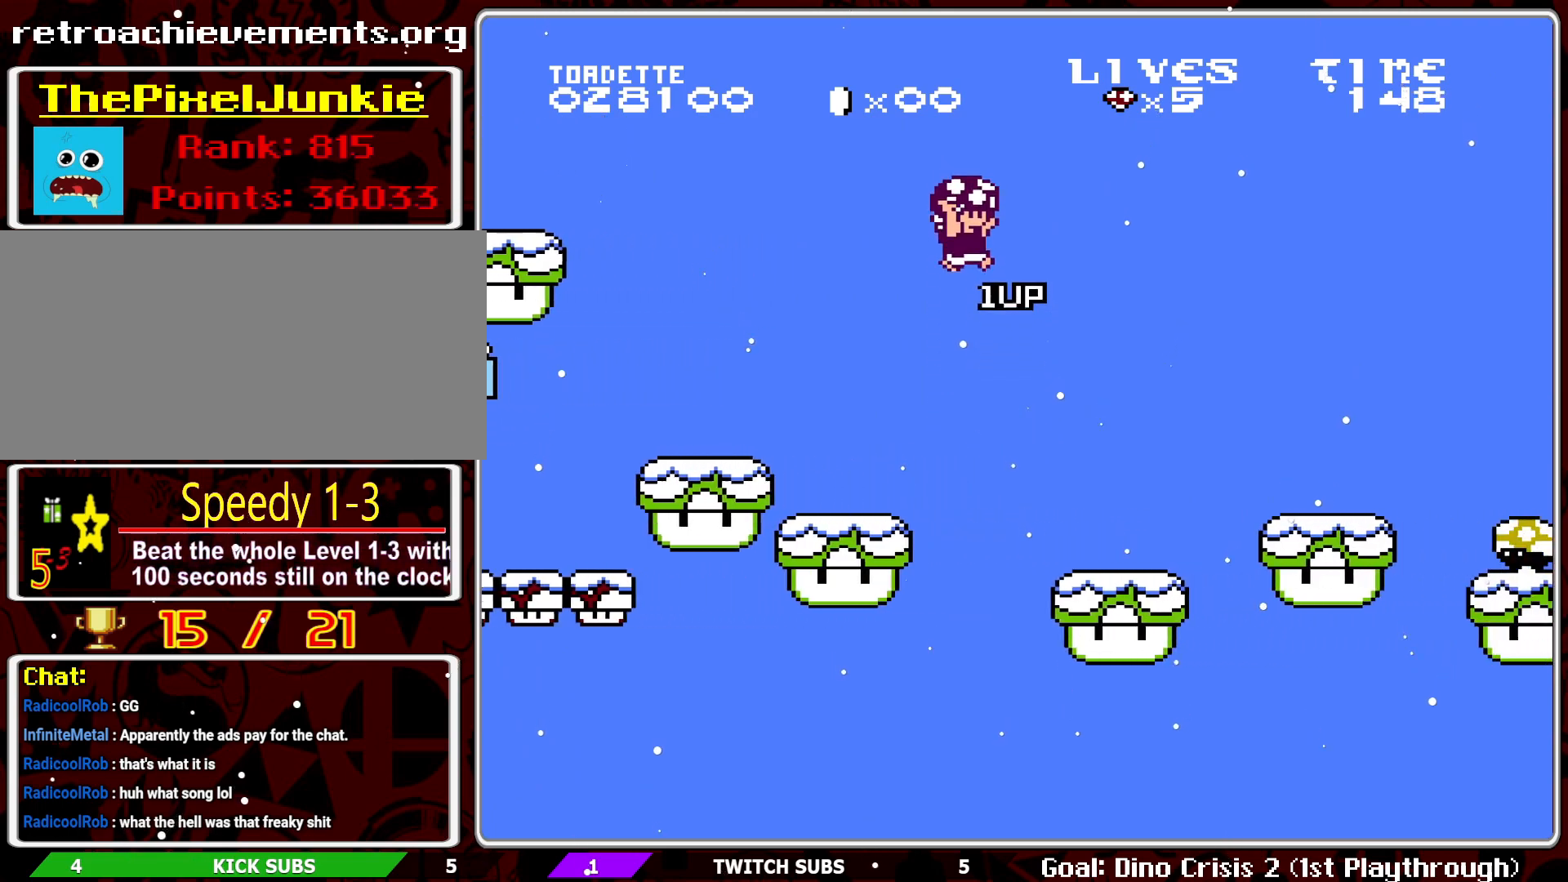
{"buttons": ["A", "B", "DPAD_RIGHT"], "events": [[317, "DPAD_LEFT", "up"], [417, "A", "down"], [417, "DPAD_RIGHT", "down"]]}
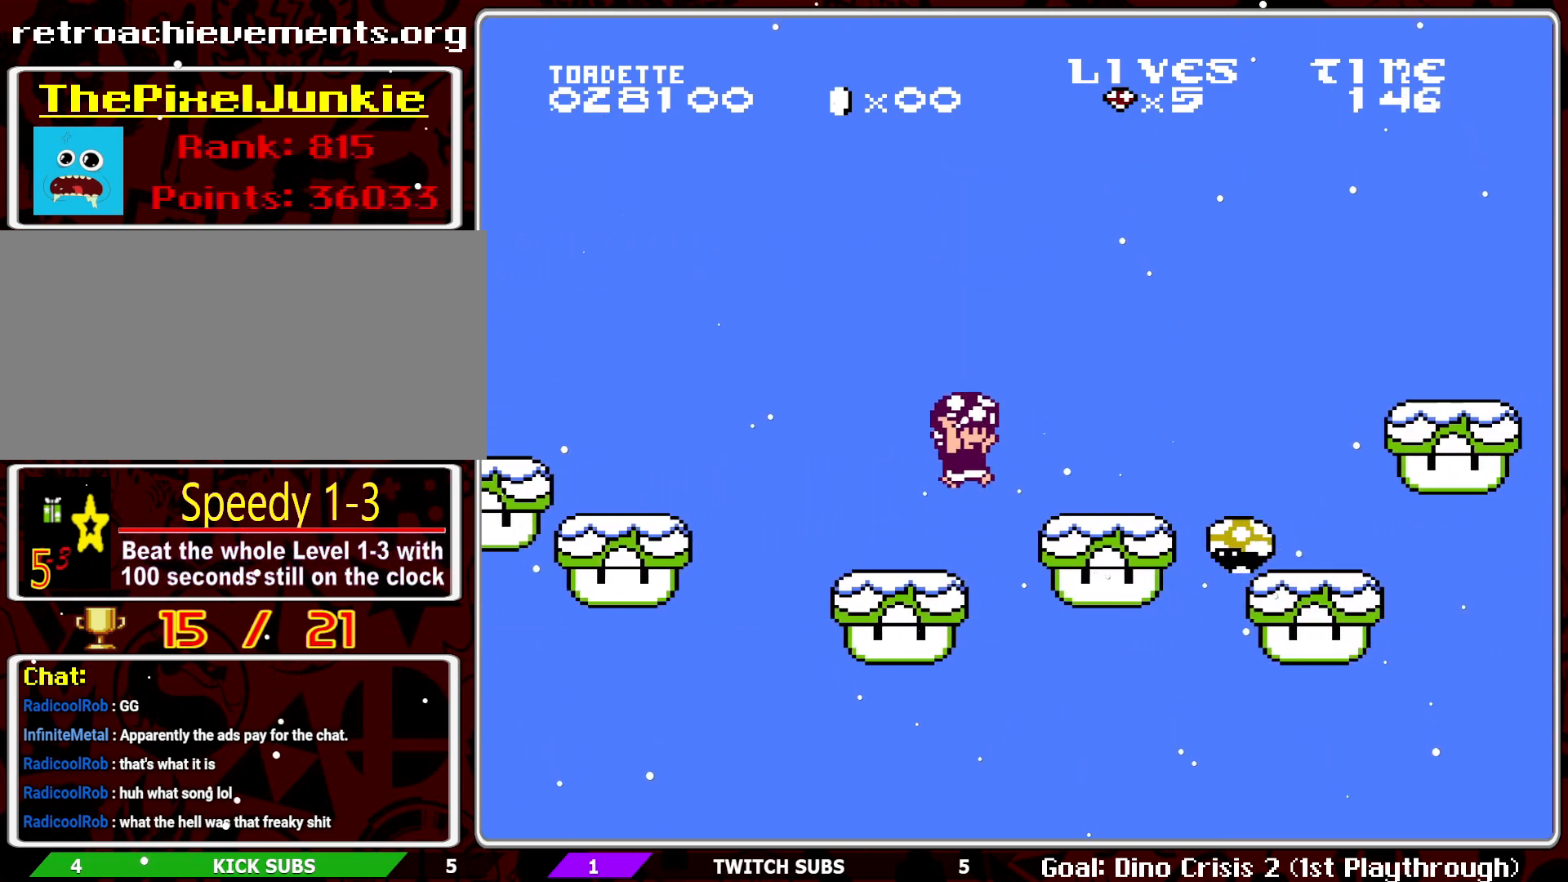
{"buttons": ["B"], "events": [[100, "DPAD_RIGHT", "up"], [217, "DPAD_LEFT", "down"], [250, "A", "up"], [467, "DPAD_LEFT", "up"]]}
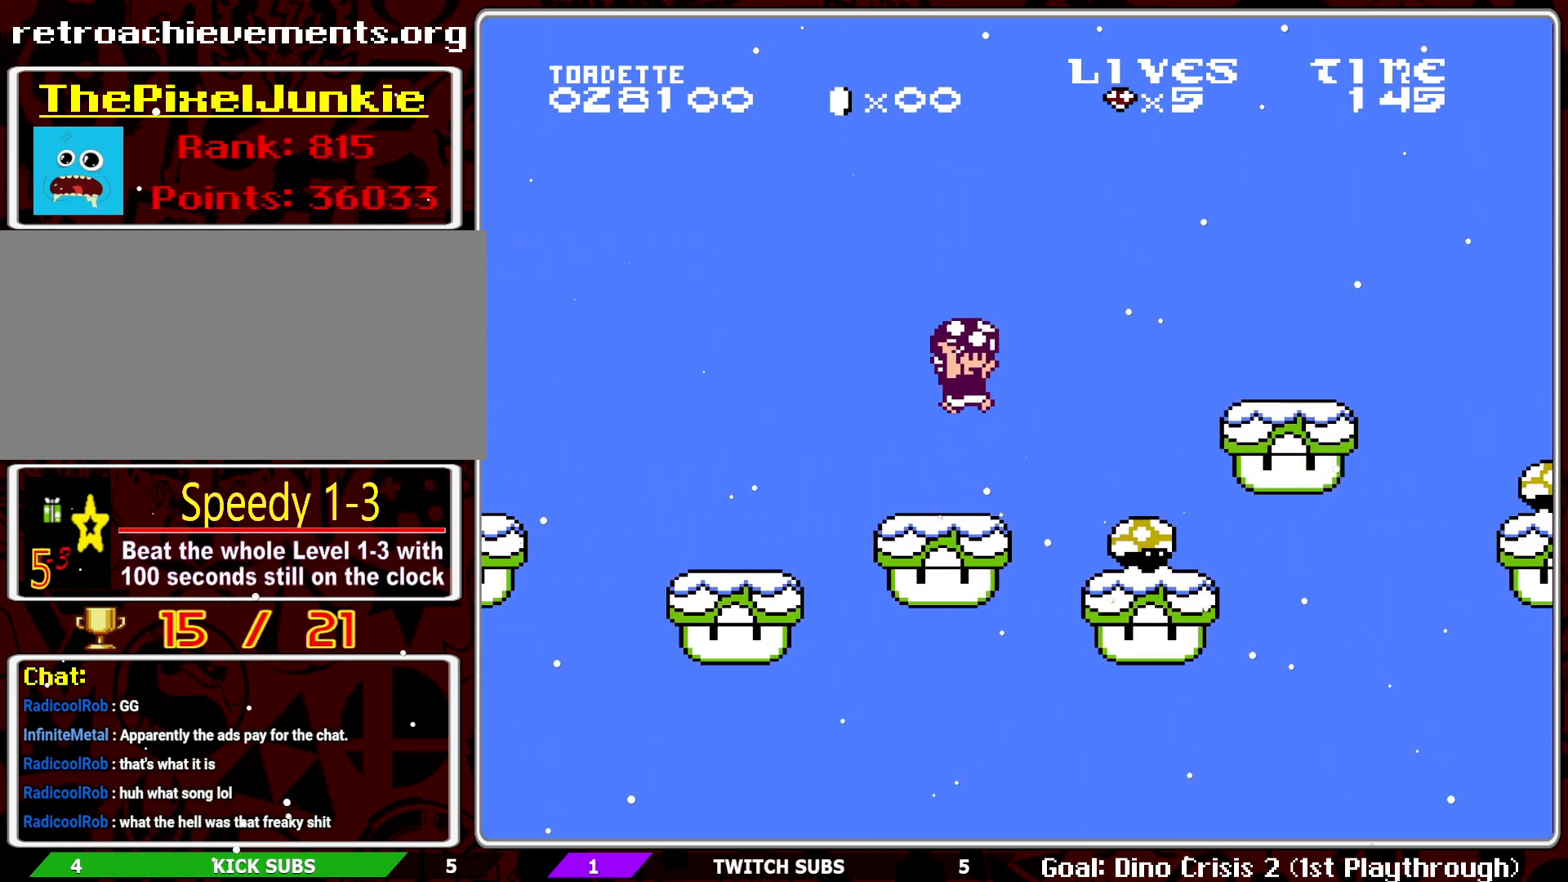
{"buttons": ["A", "B", "DPAD_RIGHT"], "events": [[67, "DPAD_RIGHT", "down"], [150, "A", "down"]]}